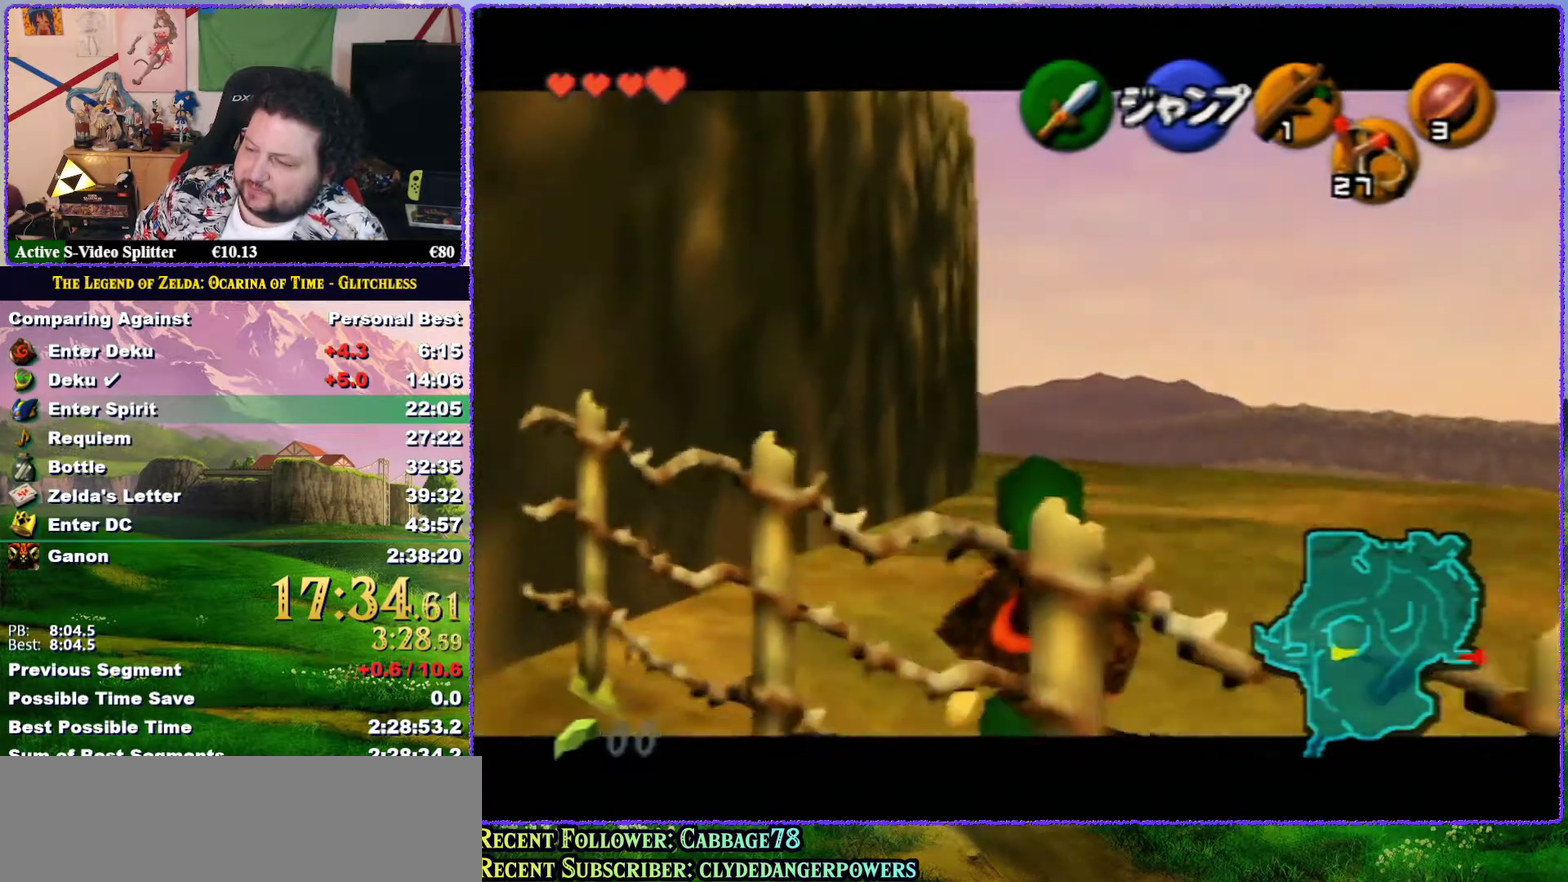
Gameplay with a controller (Nintendo layout); each line is a JSON object with the inputs held at the frame after it. "events" lists button and stick changes between this image and that frame as [ms after this image, input, new state], when the widget could be followed in between. Not read: L3 R3.
{"buttons": ["Z"], "left_stick": "down", "events": [[117, "A", "up"]]}
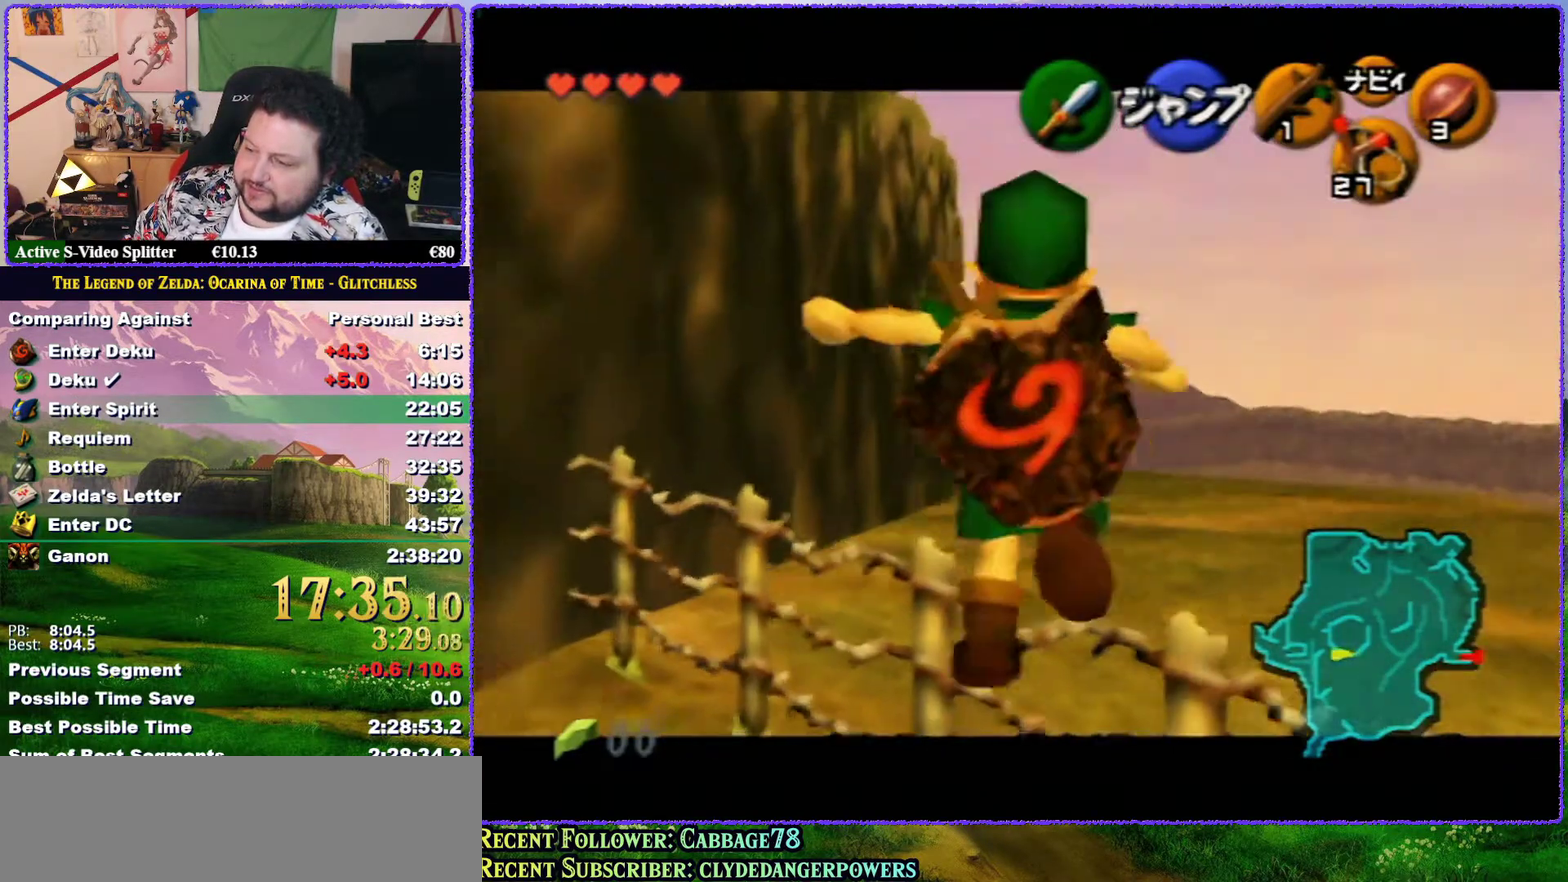
{"buttons": ["Z"], "left_stick": "down", "events": []}
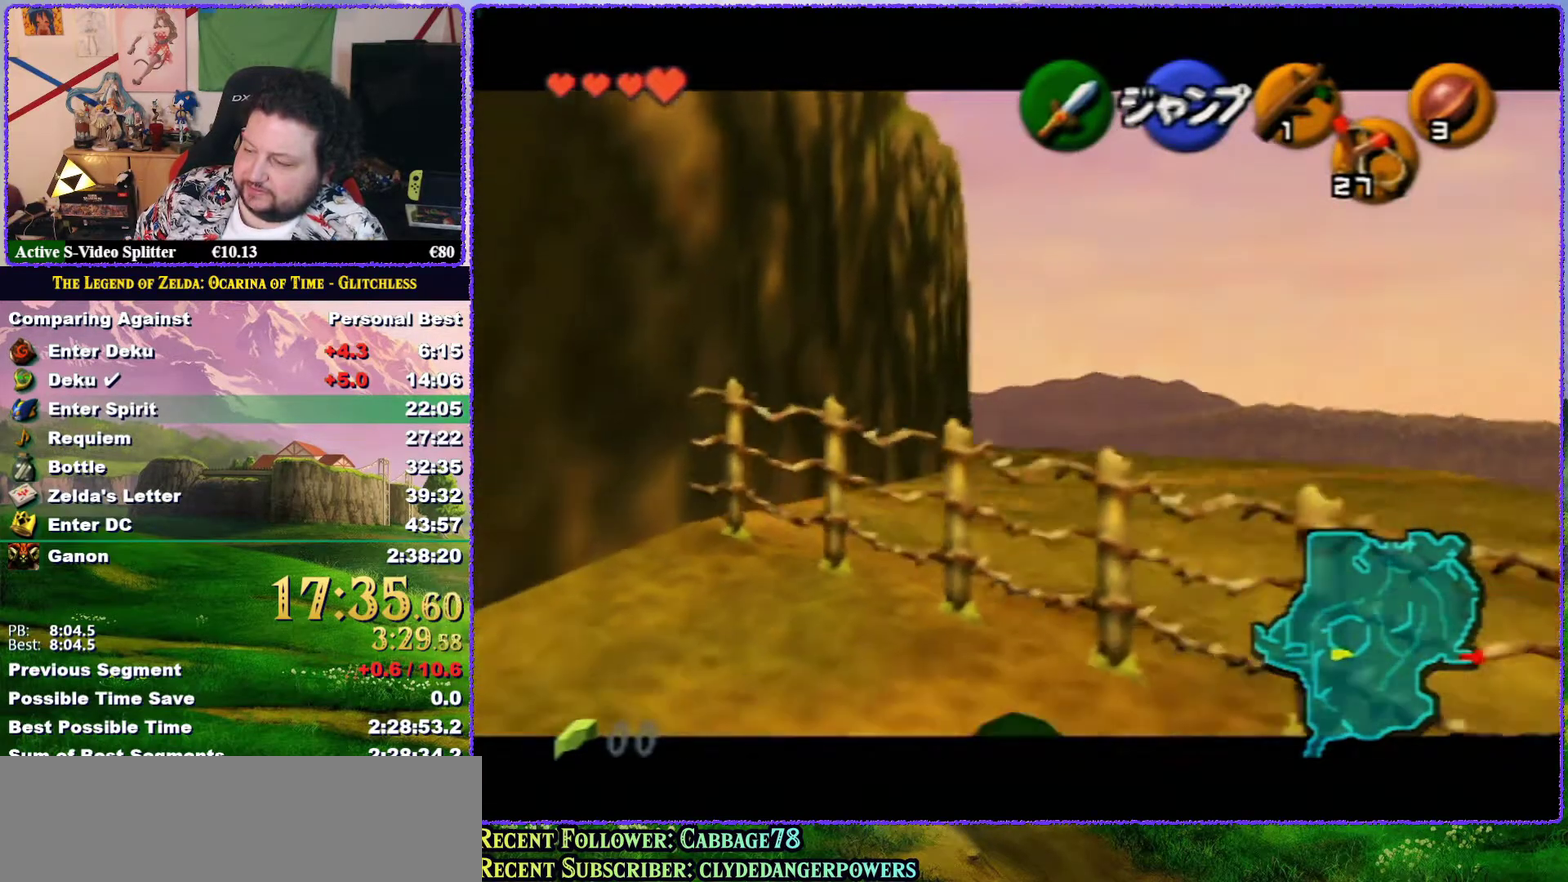
{"buttons": [], "left_stick": "up", "events": [[17, "Z", "up"], [117, "A", "down"], [250, "A", "up"], [250, "Z", "down"], [350, "left_stick", "up"], [433, "Z", "up"]]}
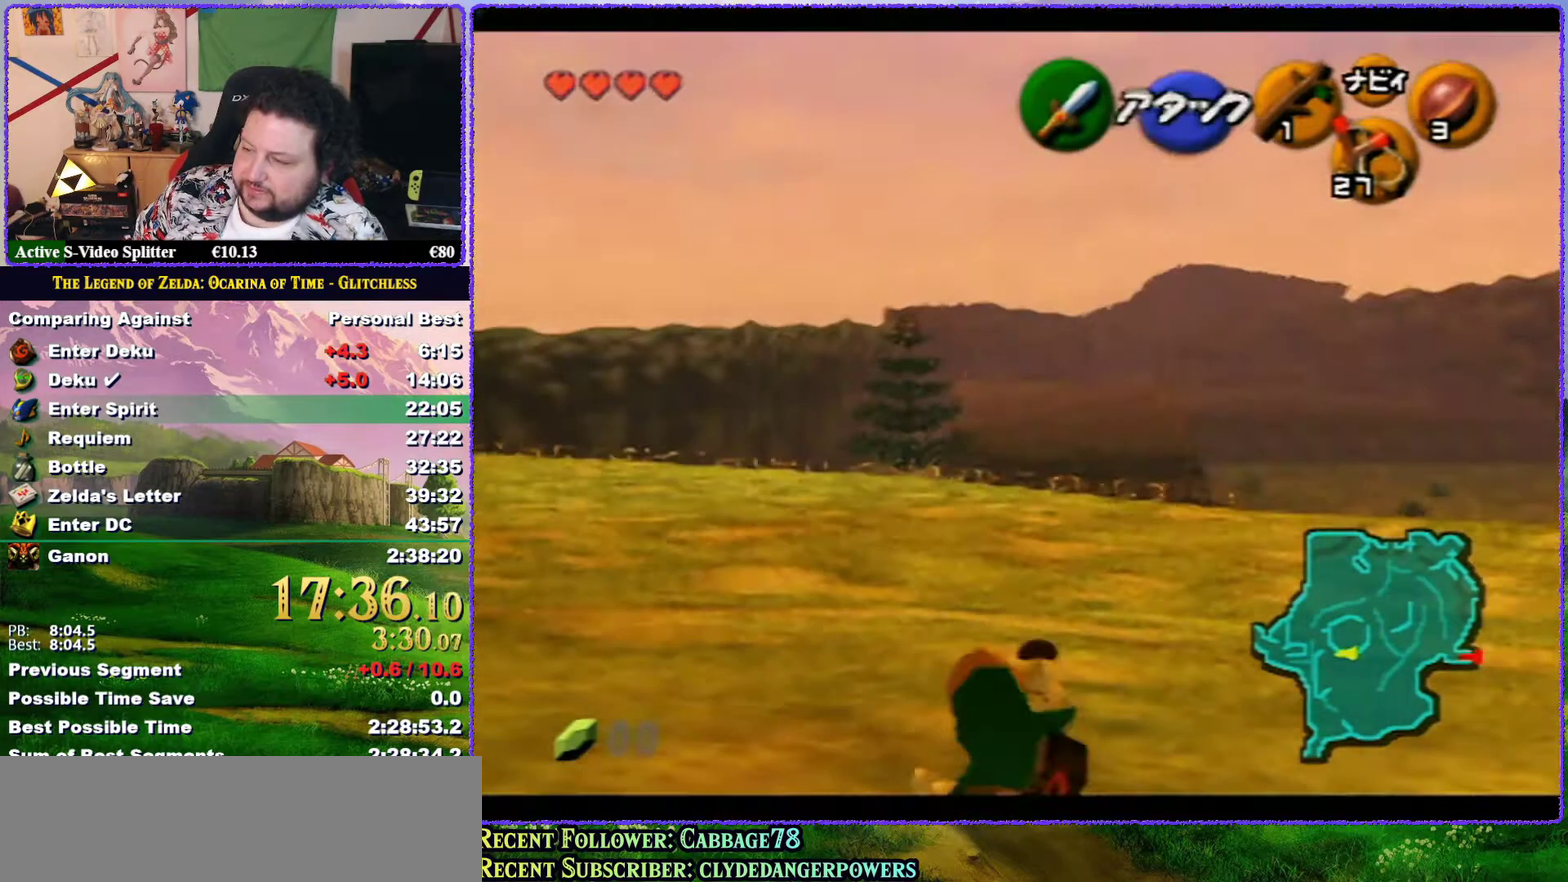
{"buttons": [], "left_stick": "up-left", "events": [[367, "left_stick", "up-left"]]}
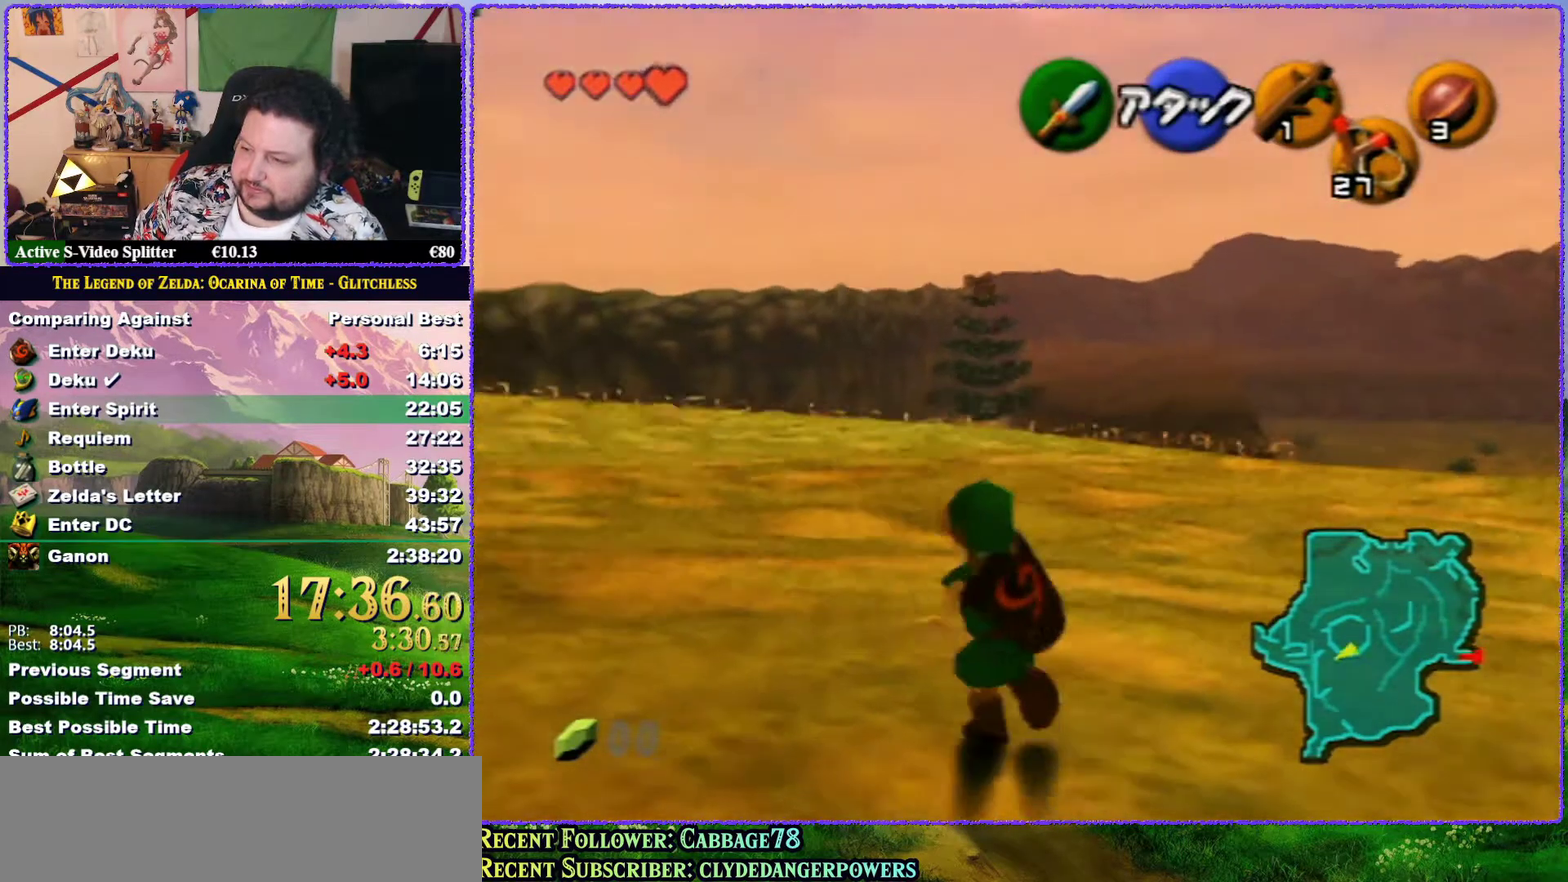
{"buttons": [], "left_stick": "up", "events": [[433, "left_stick", "up"]]}
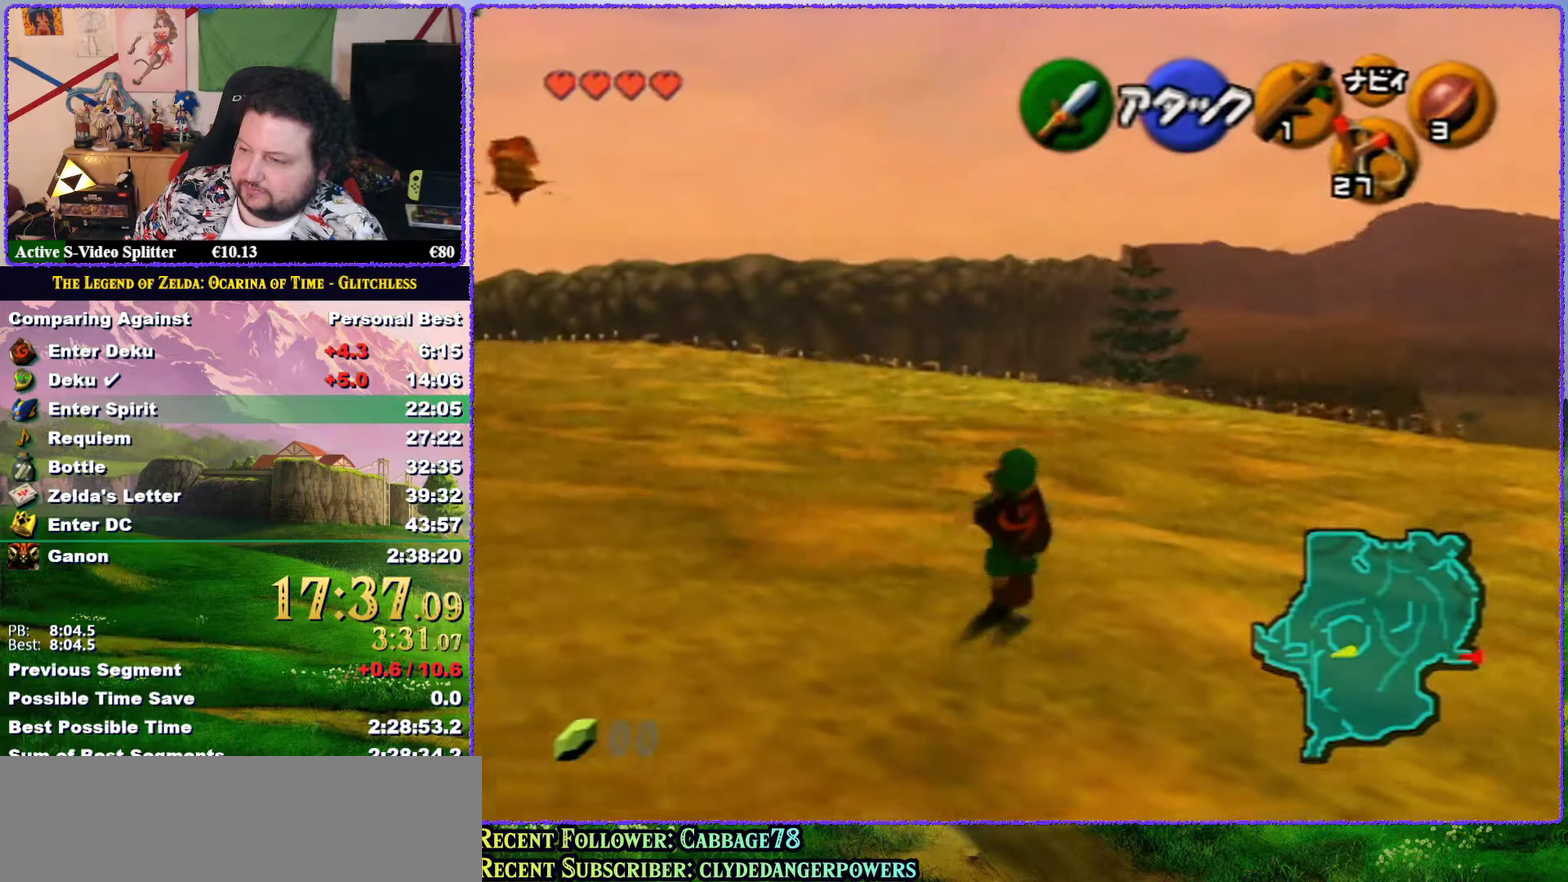
{"buttons": ["Z"], "left_stick": "down", "events": [[167, "left_stick", "center"], [267, "left_stick", "down"], [350, "Z", "down"]]}
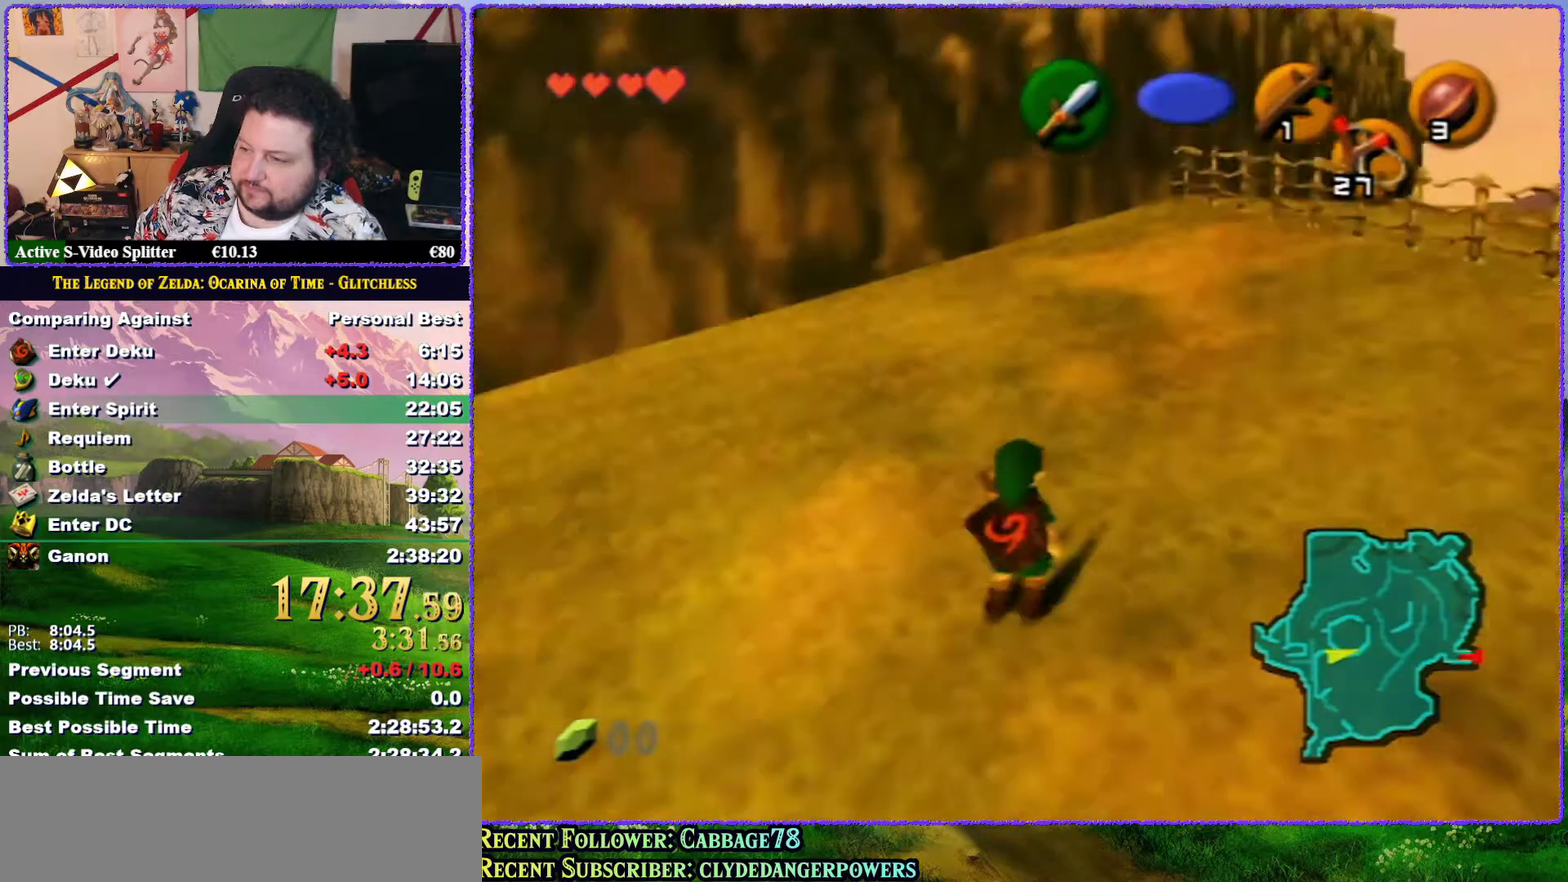
{"buttons": ["Z"], "left_stick": "down", "events": []}
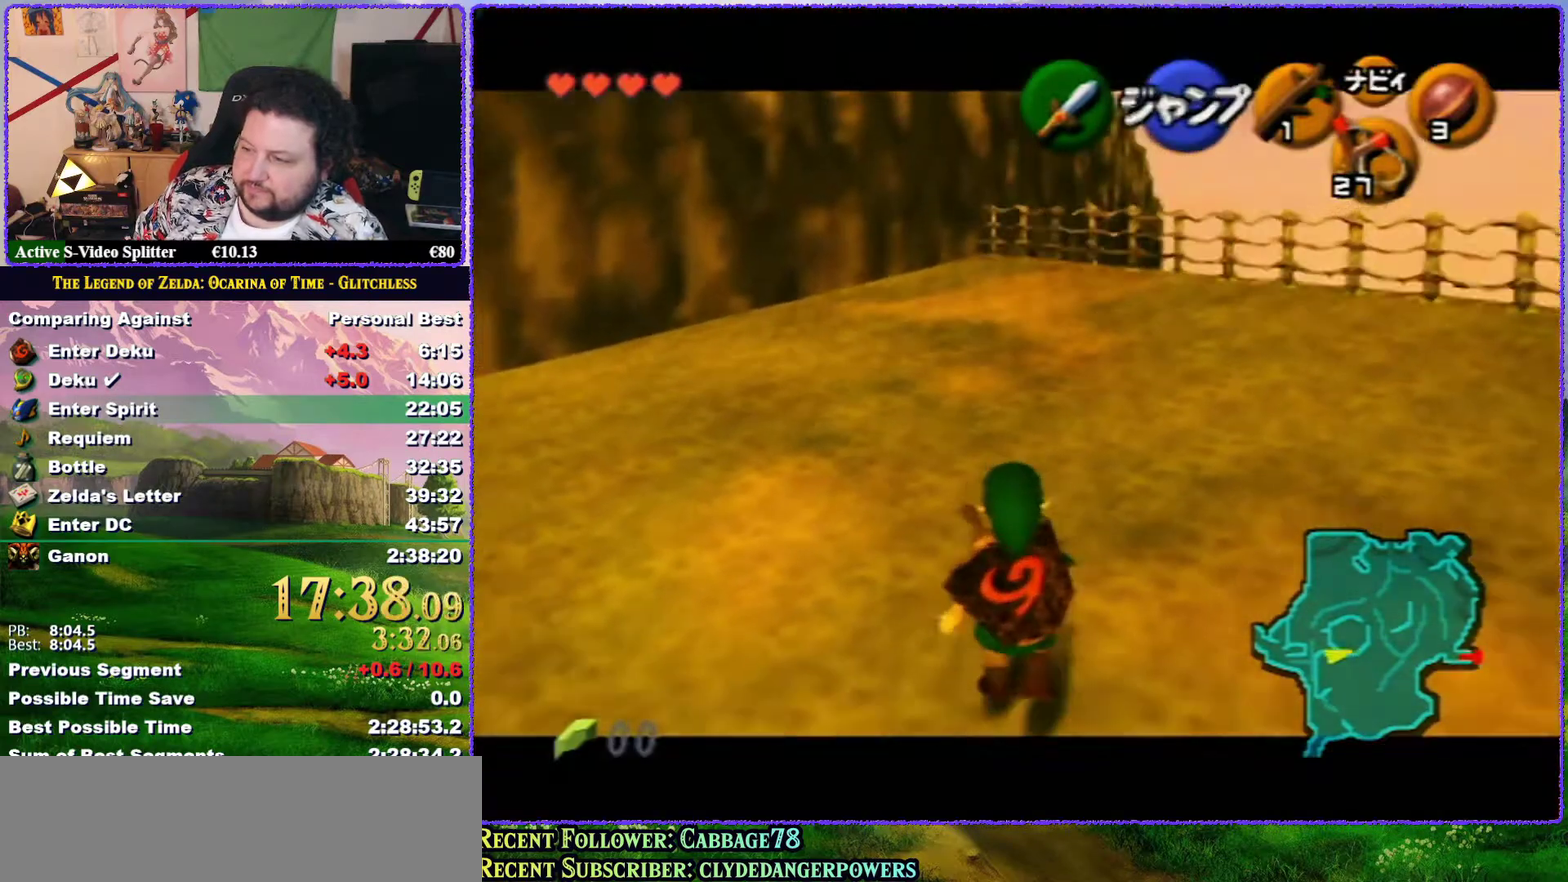
{"buttons": ["Z"], "left_stick": "down", "events": []}
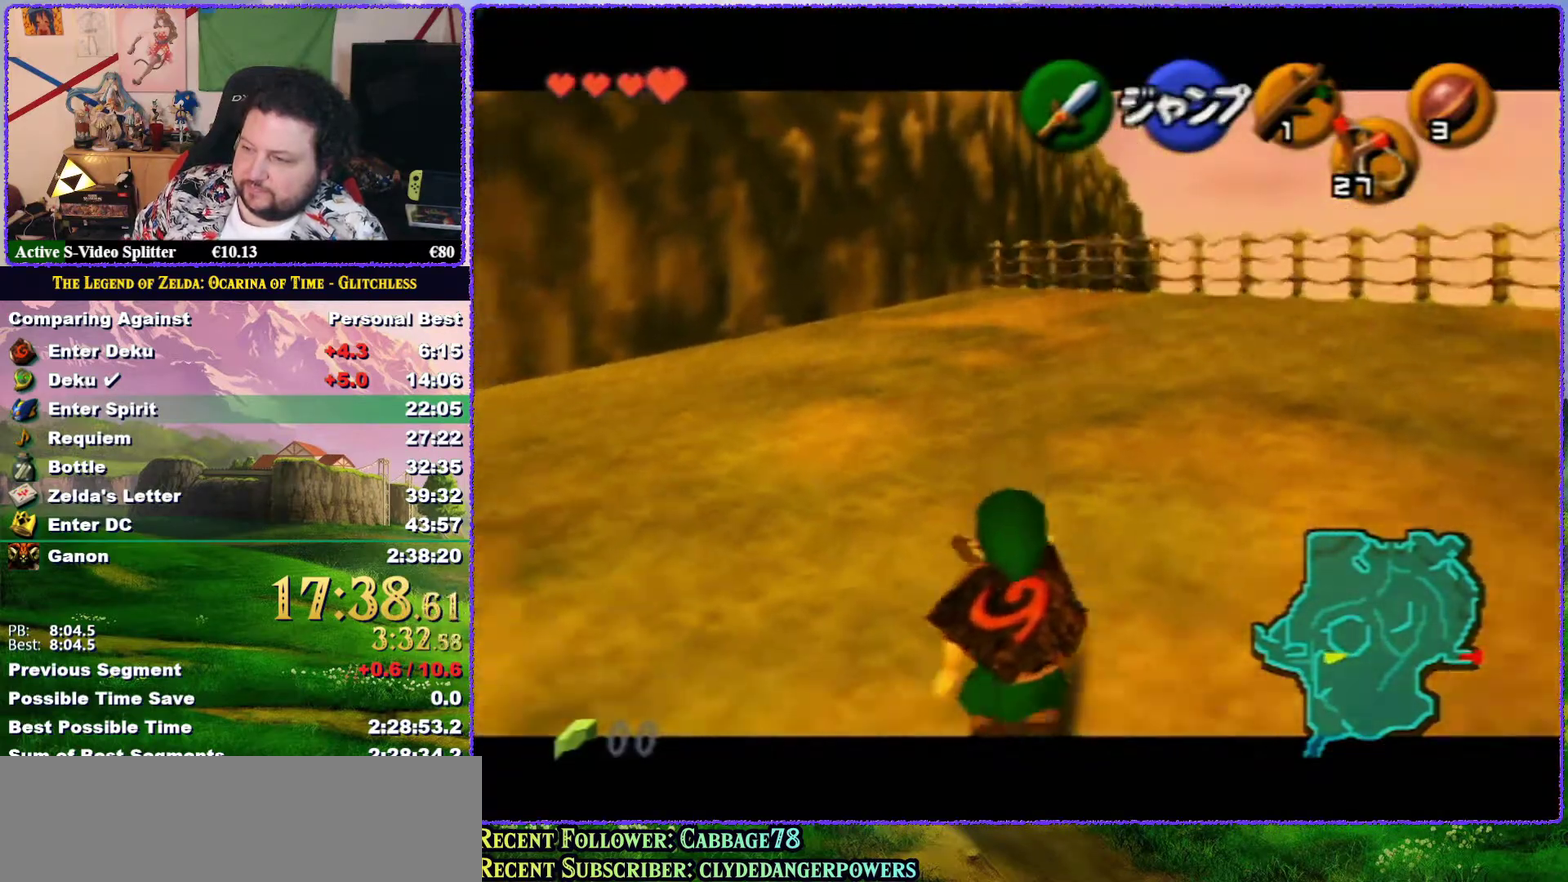
{"buttons": ["Z"], "left_stick": "down", "events": []}
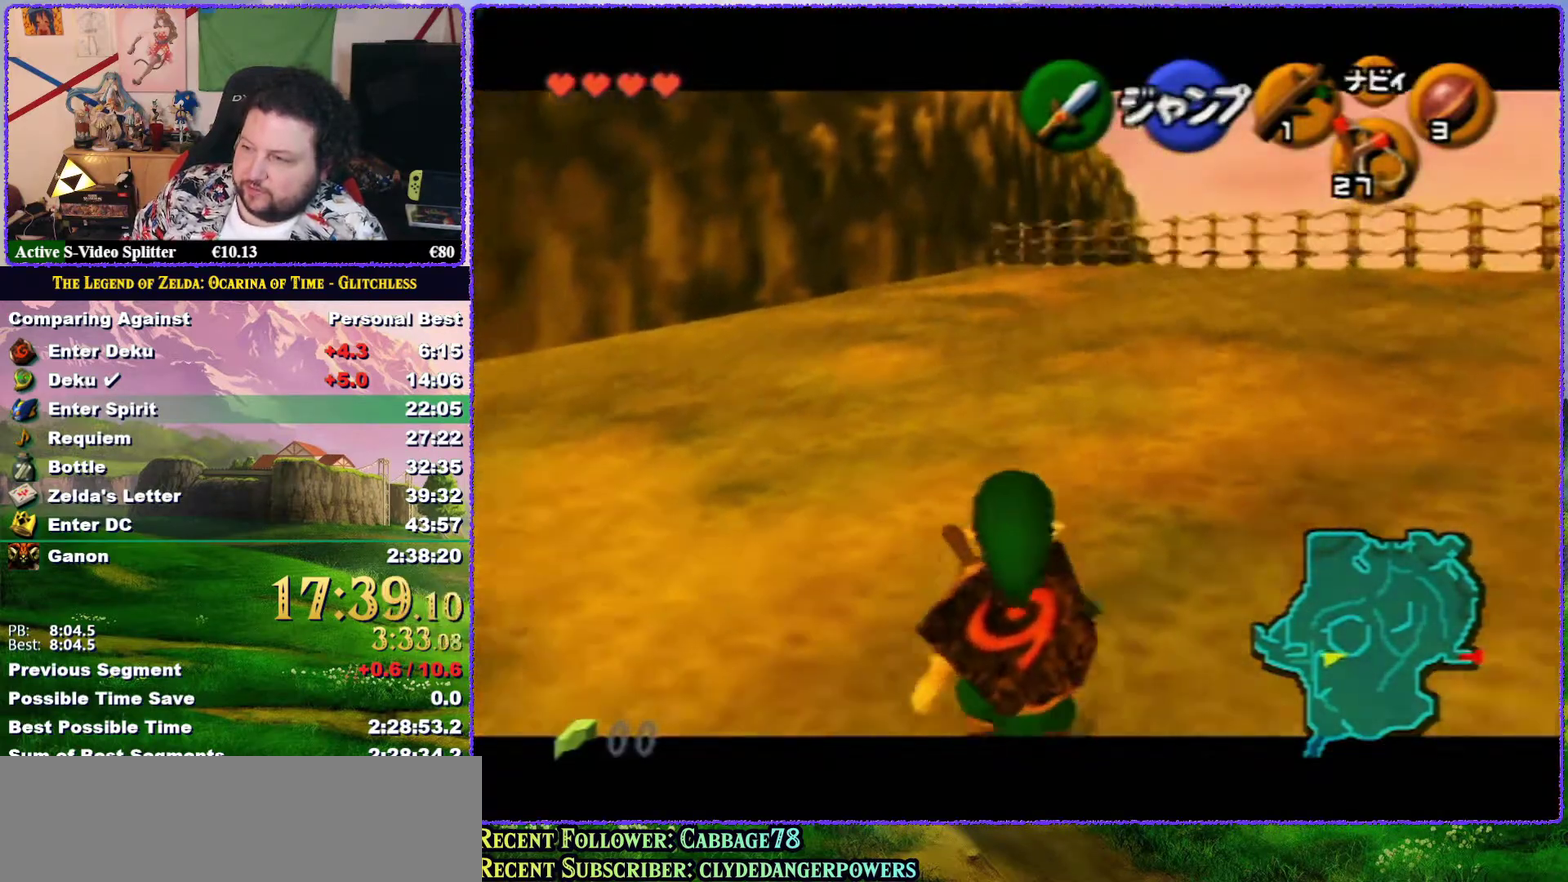
{"buttons": ["Z"], "left_stick": "down", "events": []}
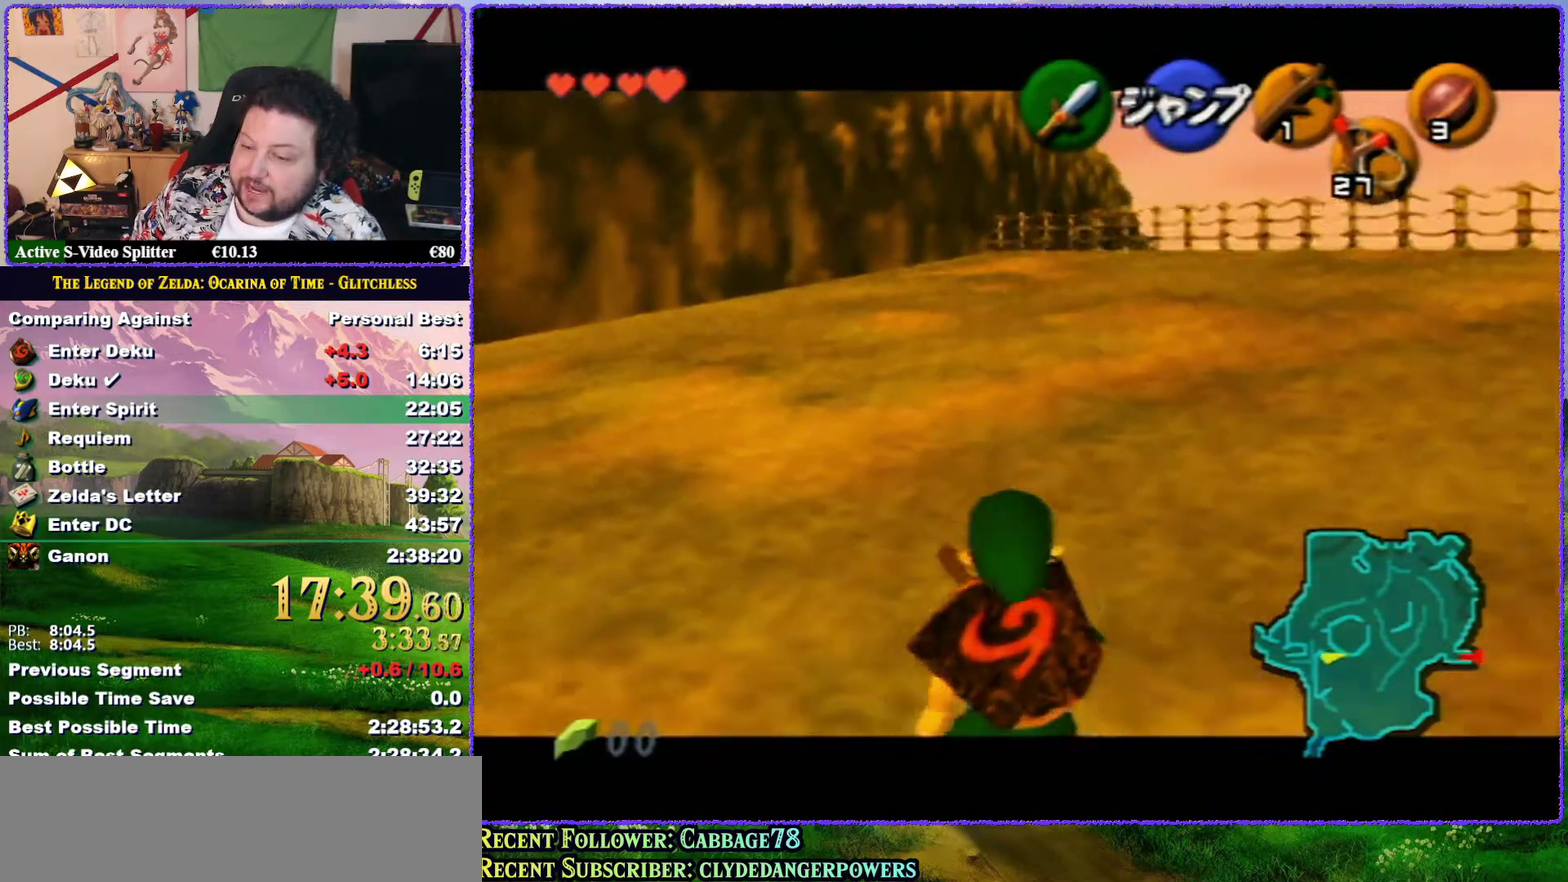
{"buttons": ["Z"], "left_stick": "down", "events": []}
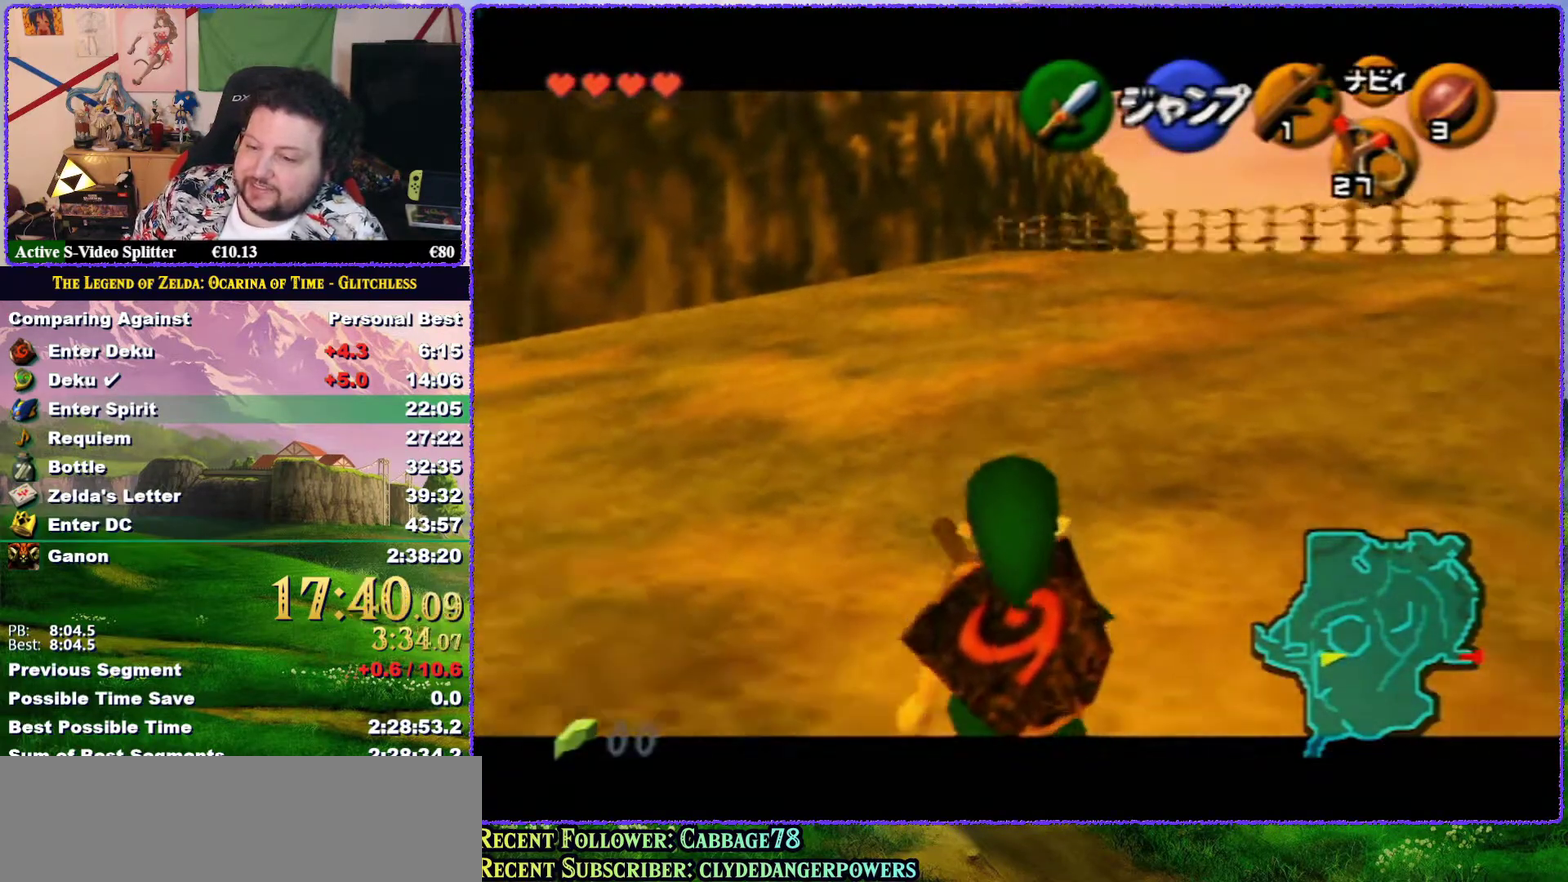
{"buttons": ["Z"], "left_stick": "down", "events": []}
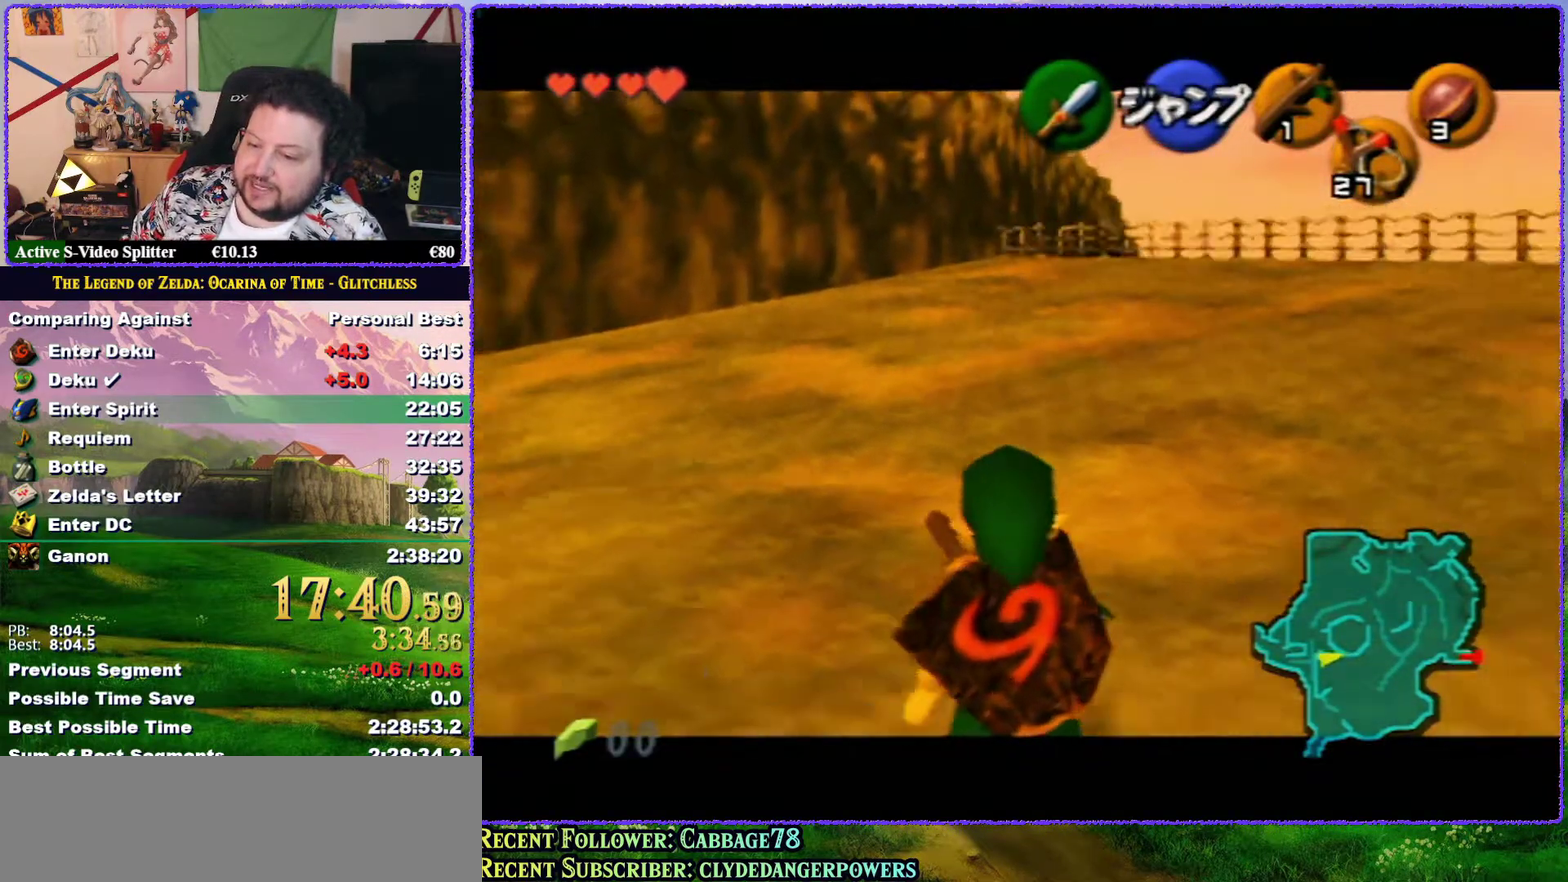
{"buttons": ["Z"], "left_stick": "down", "events": []}
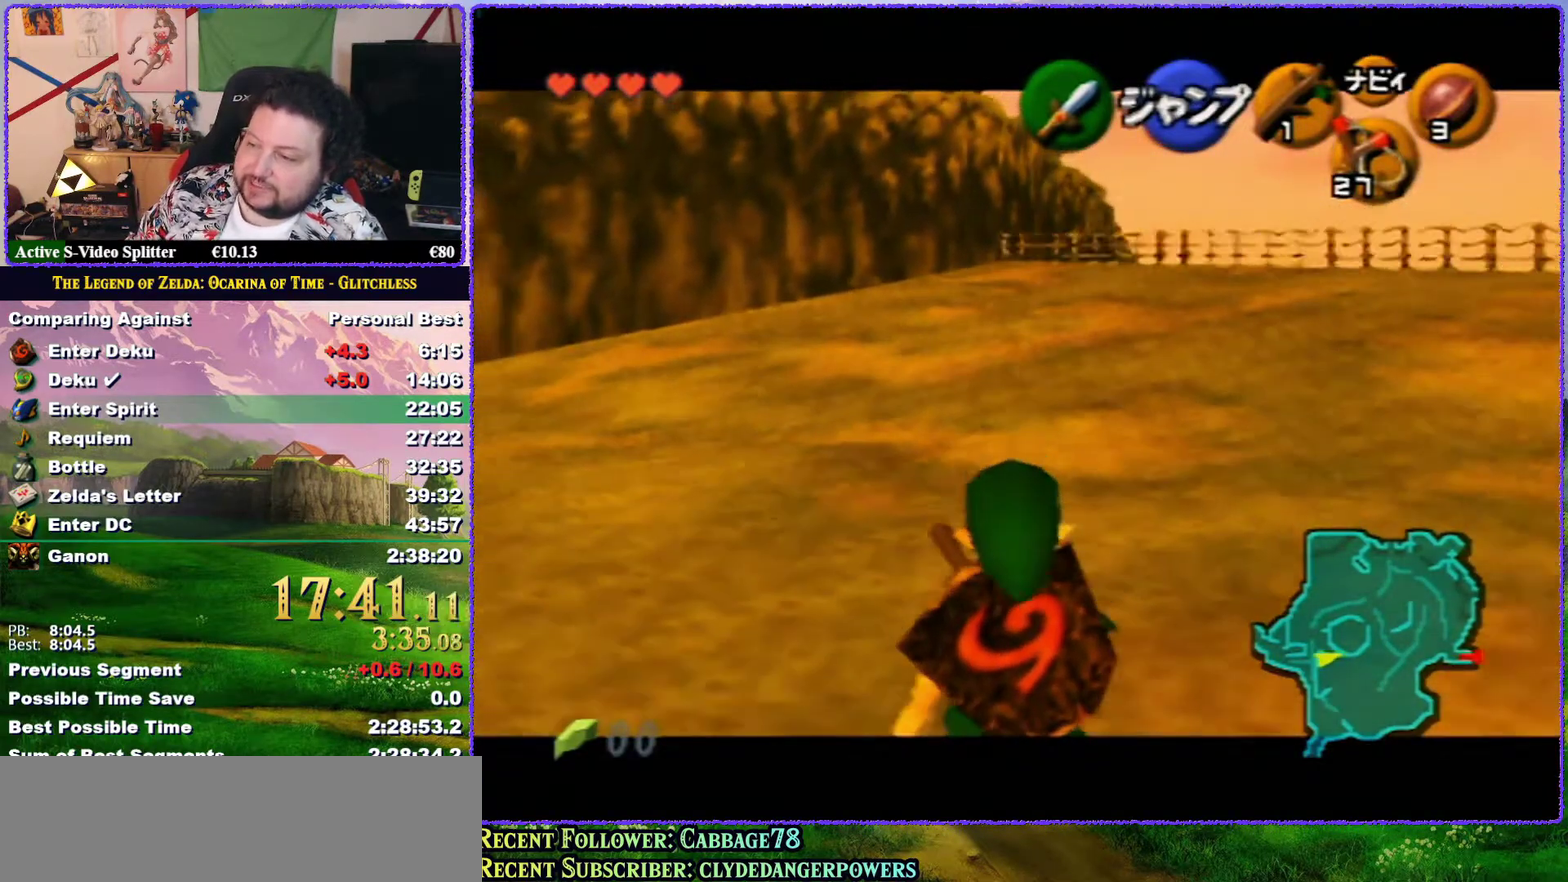
{"buttons": ["Z"], "left_stick": "down", "events": []}
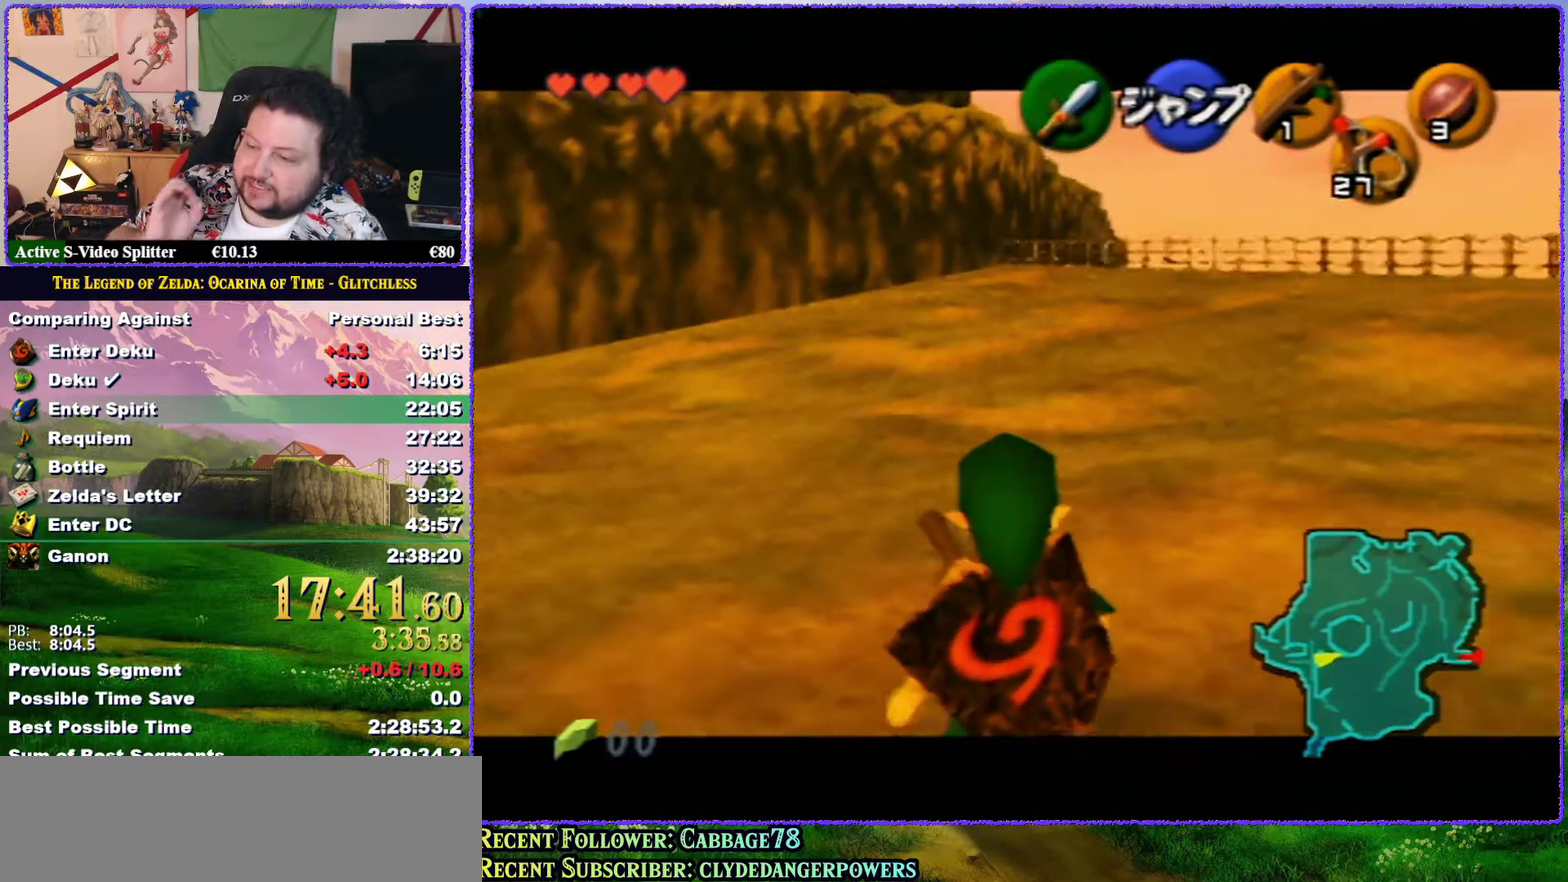
{"buttons": ["Z"], "left_stick": "down", "events": []}
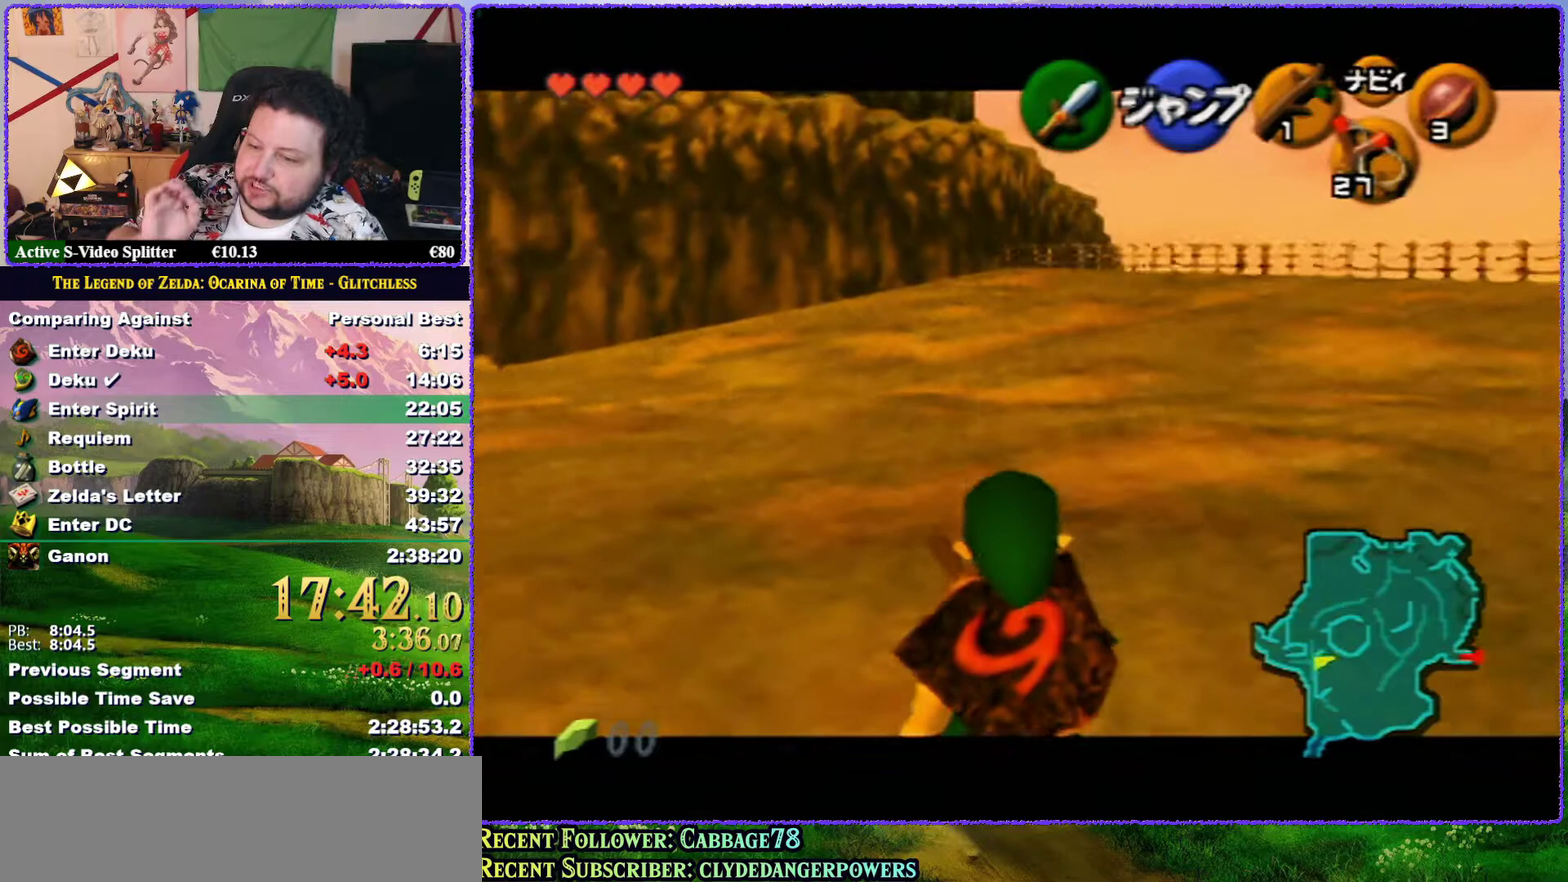
{"buttons": ["Z"], "left_stick": "down", "events": []}
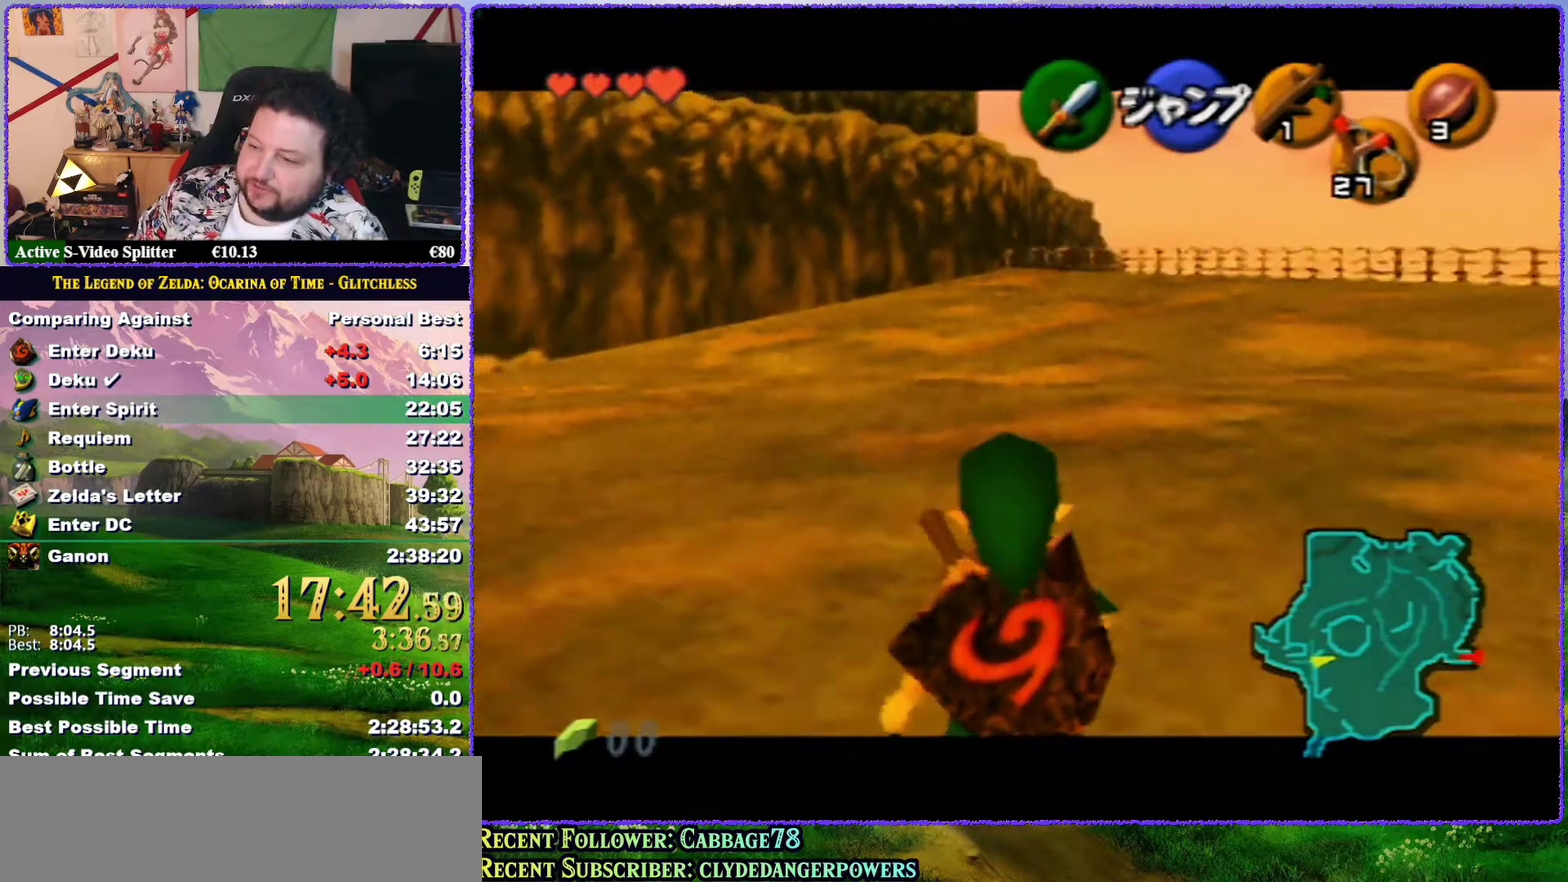
{"buttons": ["Z"], "left_stick": "down", "events": []}
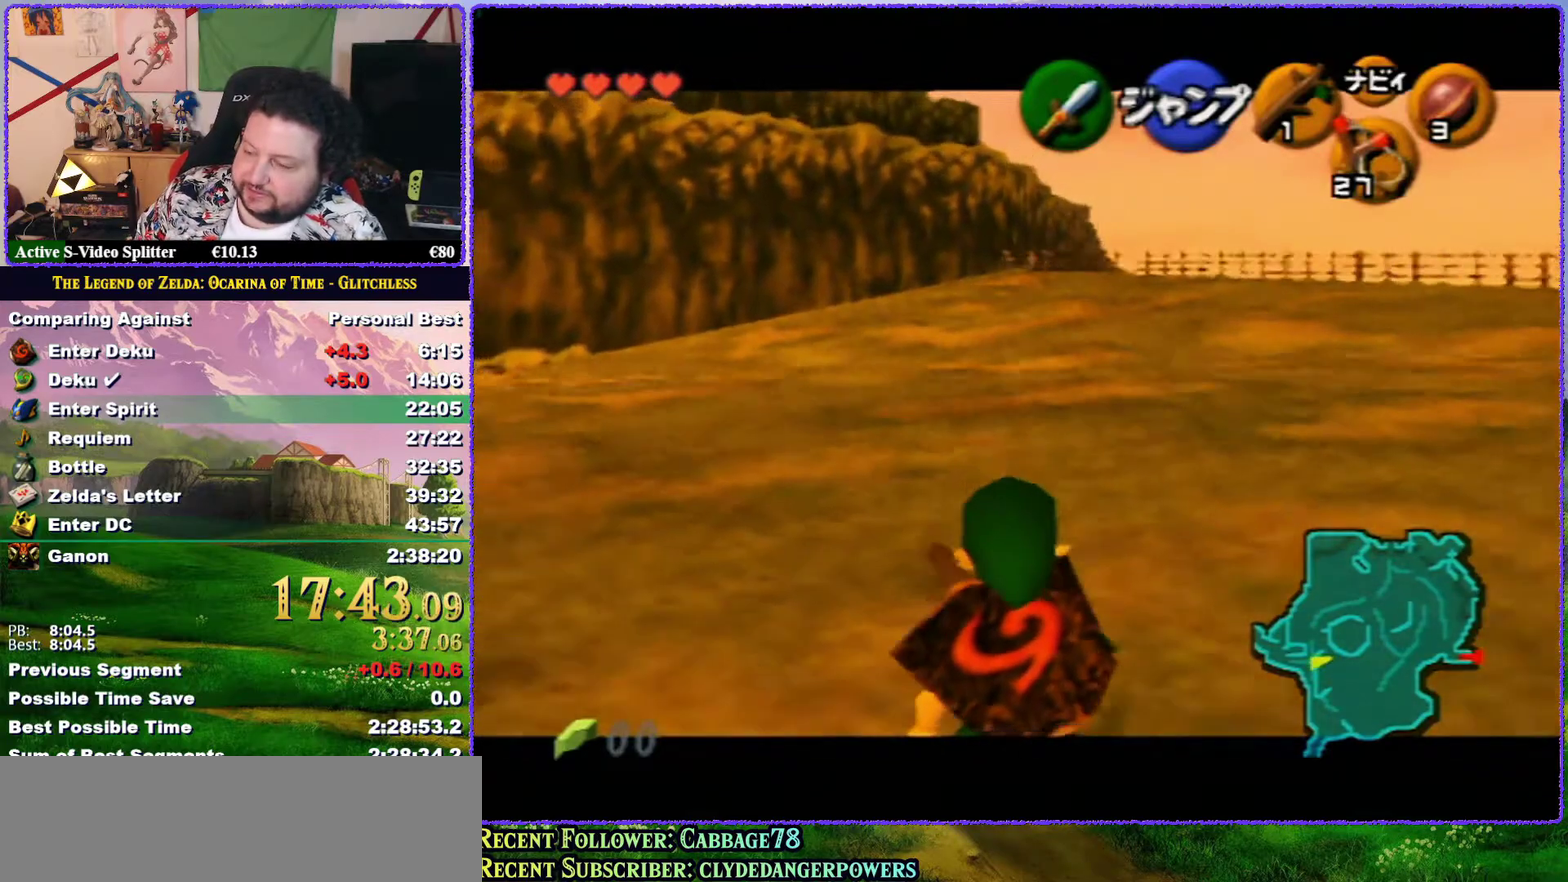
{"buttons": ["Z"], "left_stick": "down", "events": []}
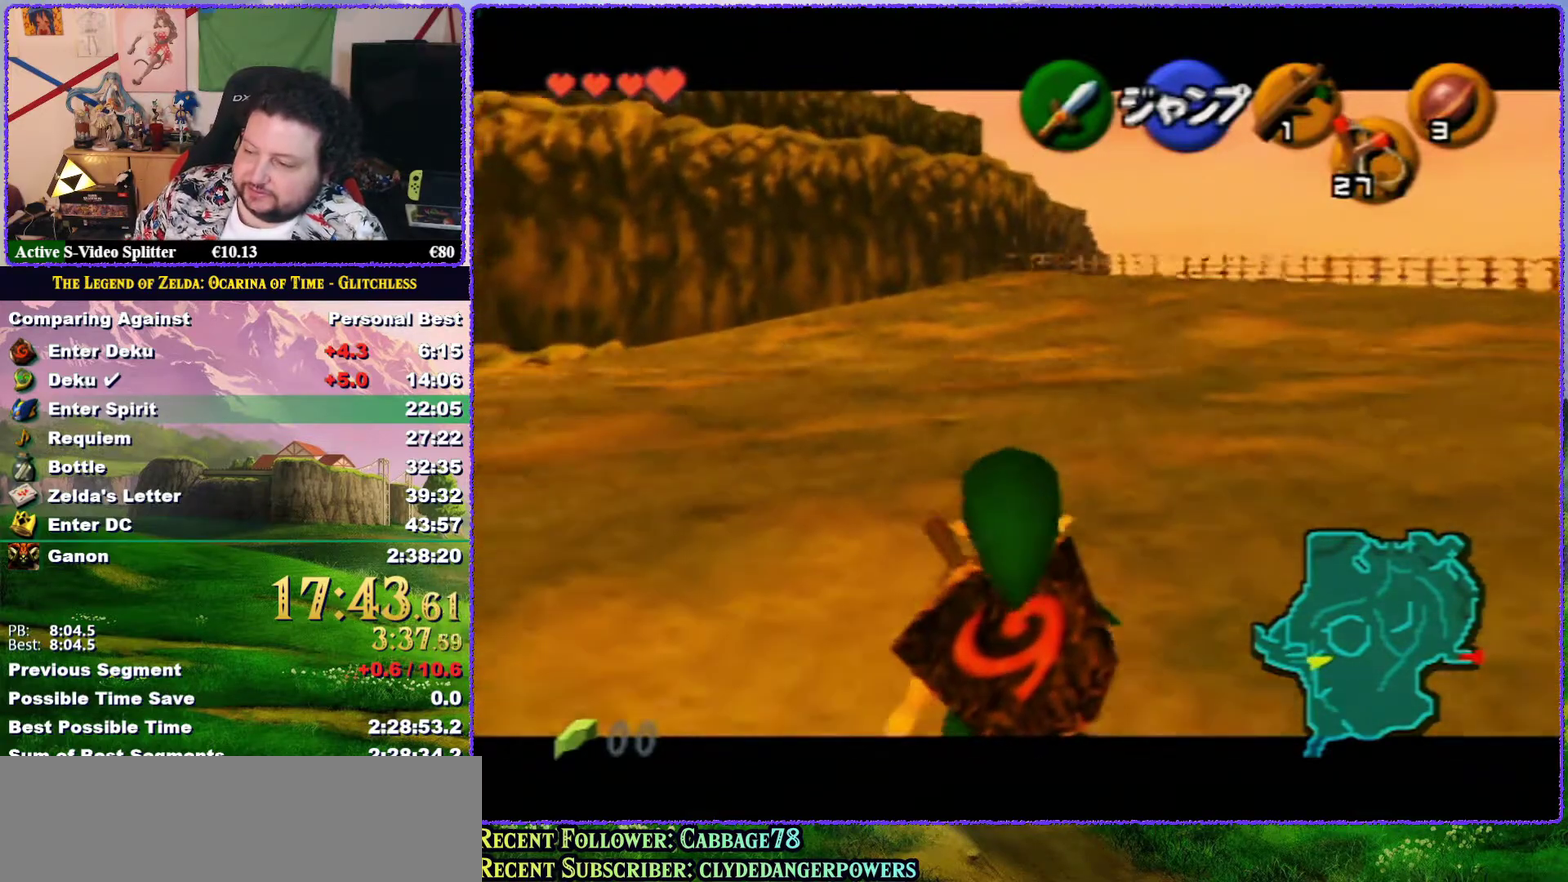
{"buttons": ["Z"], "left_stick": "down", "events": []}
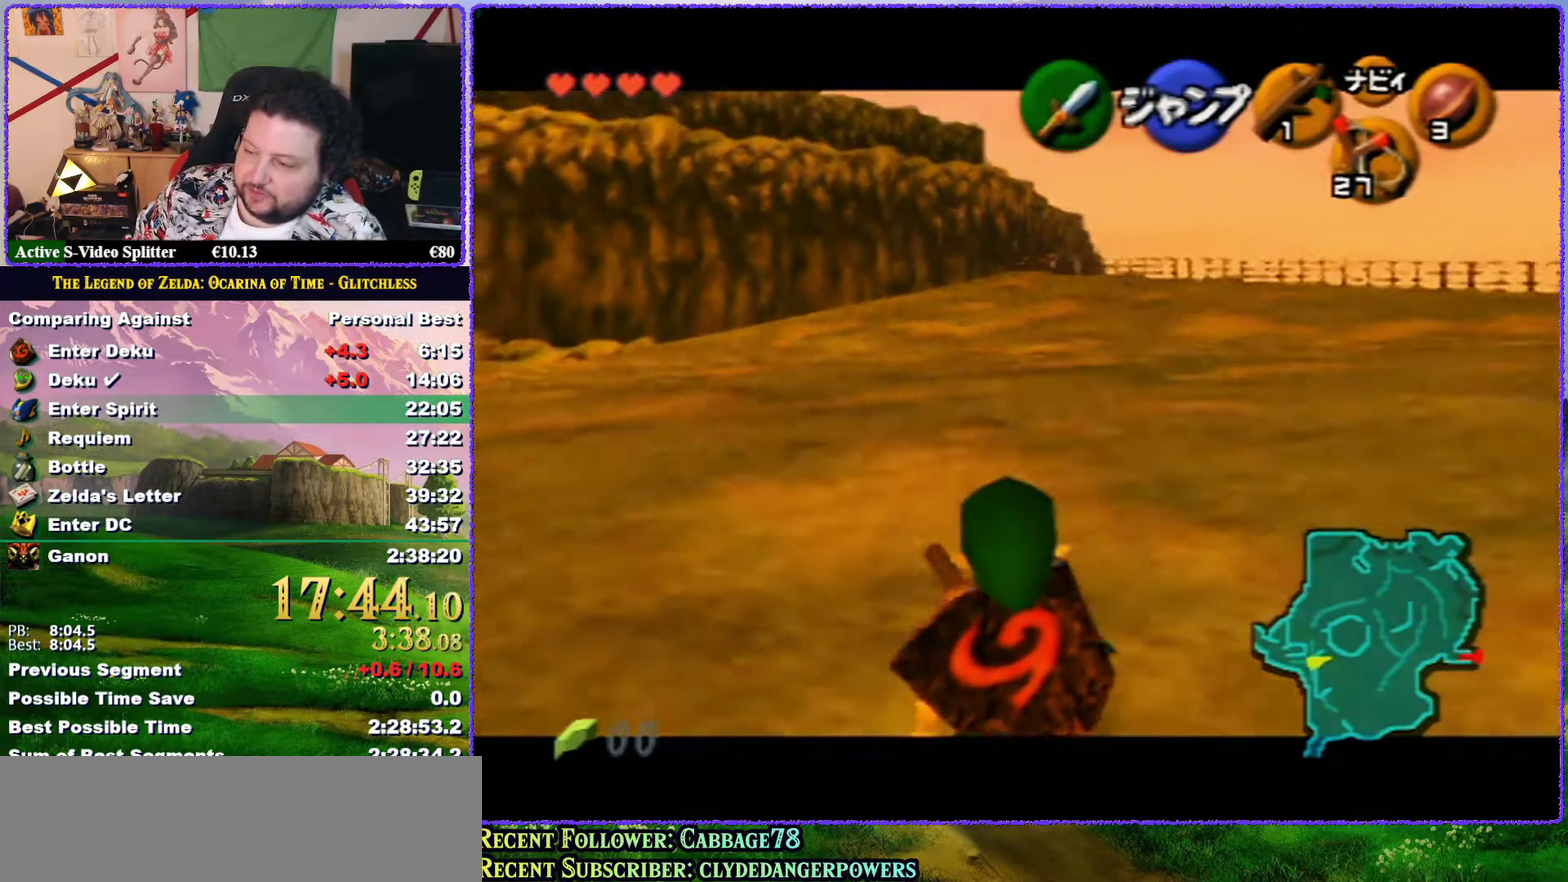
{"buttons": ["Z"], "left_stick": "down", "events": []}
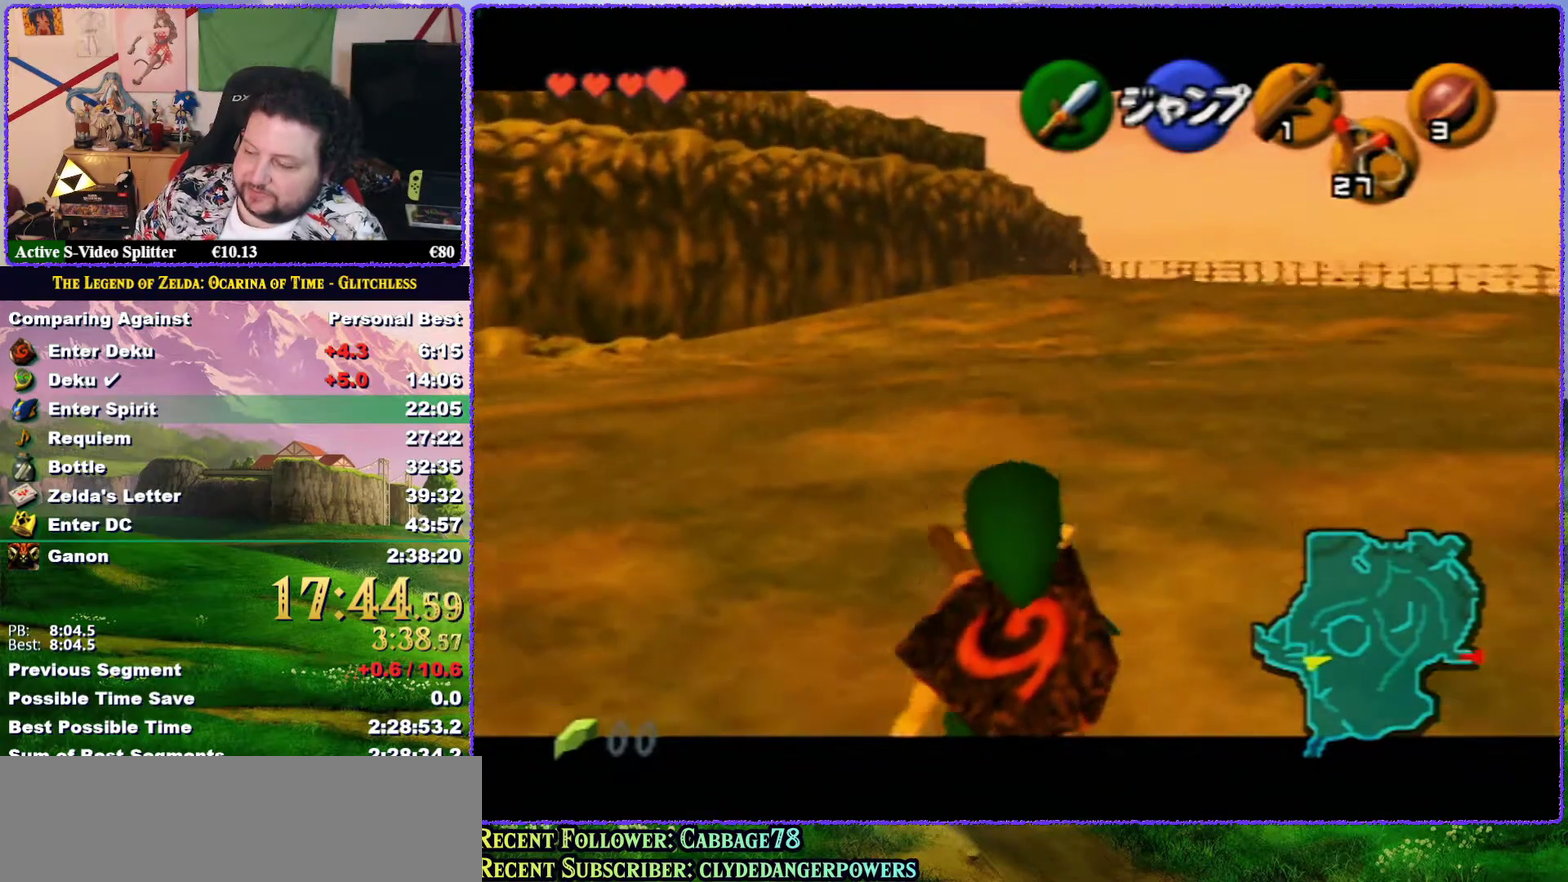
{"buttons": ["Z"], "left_stick": "down", "events": []}
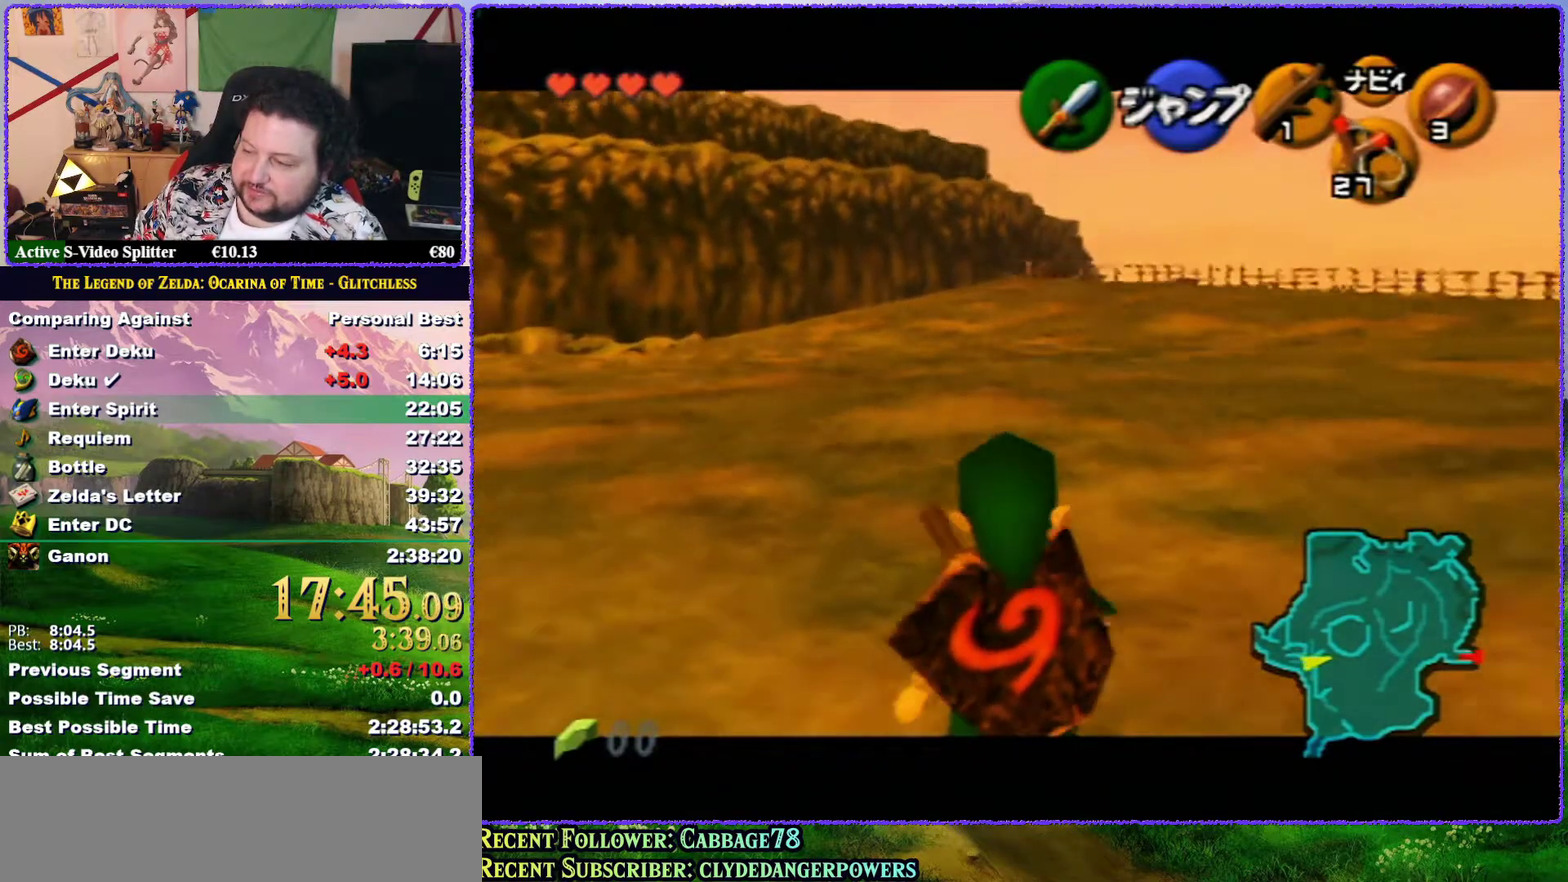
{"buttons": ["Z"], "left_stick": "down", "events": []}
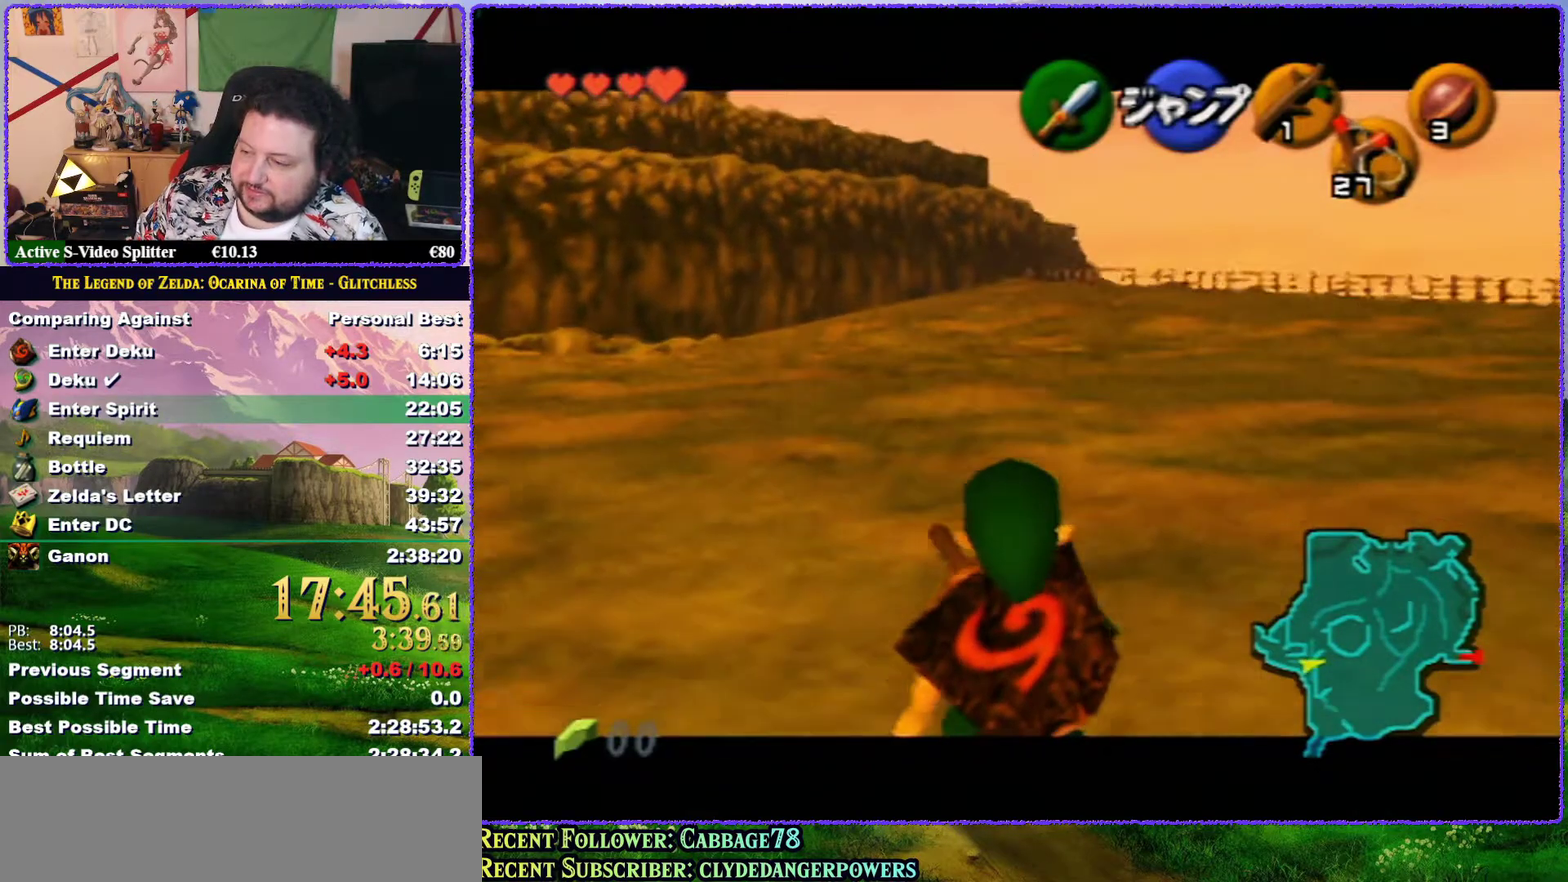
{"buttons": ["Z"], "left_stick": "down", "events": []}
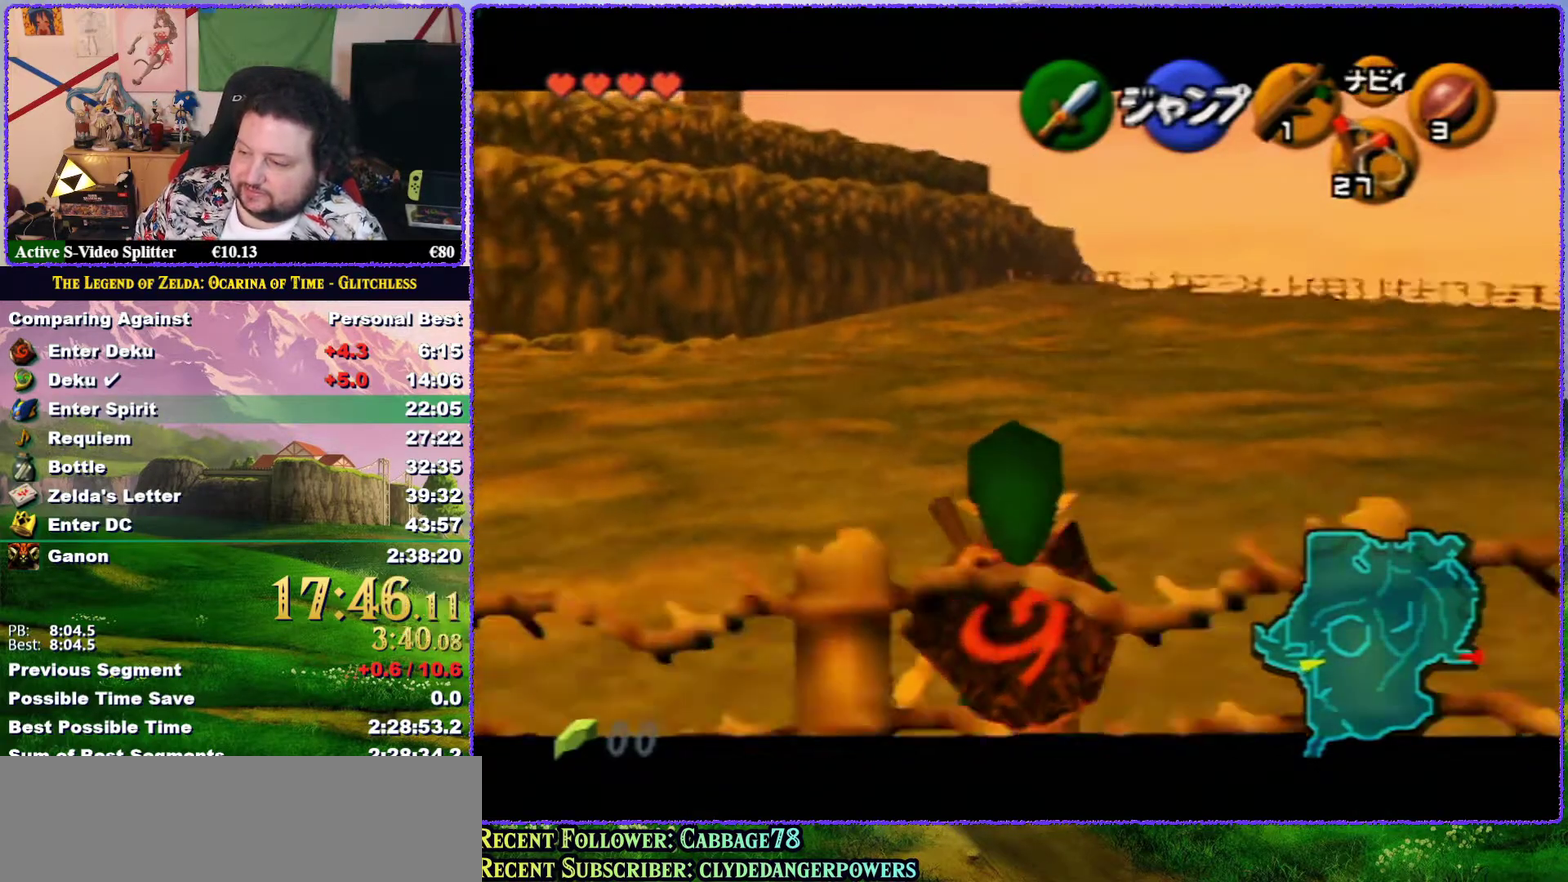
{"buttons": ["Z"], "left_stick": "down", "events": [[167, "A", "down"], [283, "A", "up"]]}
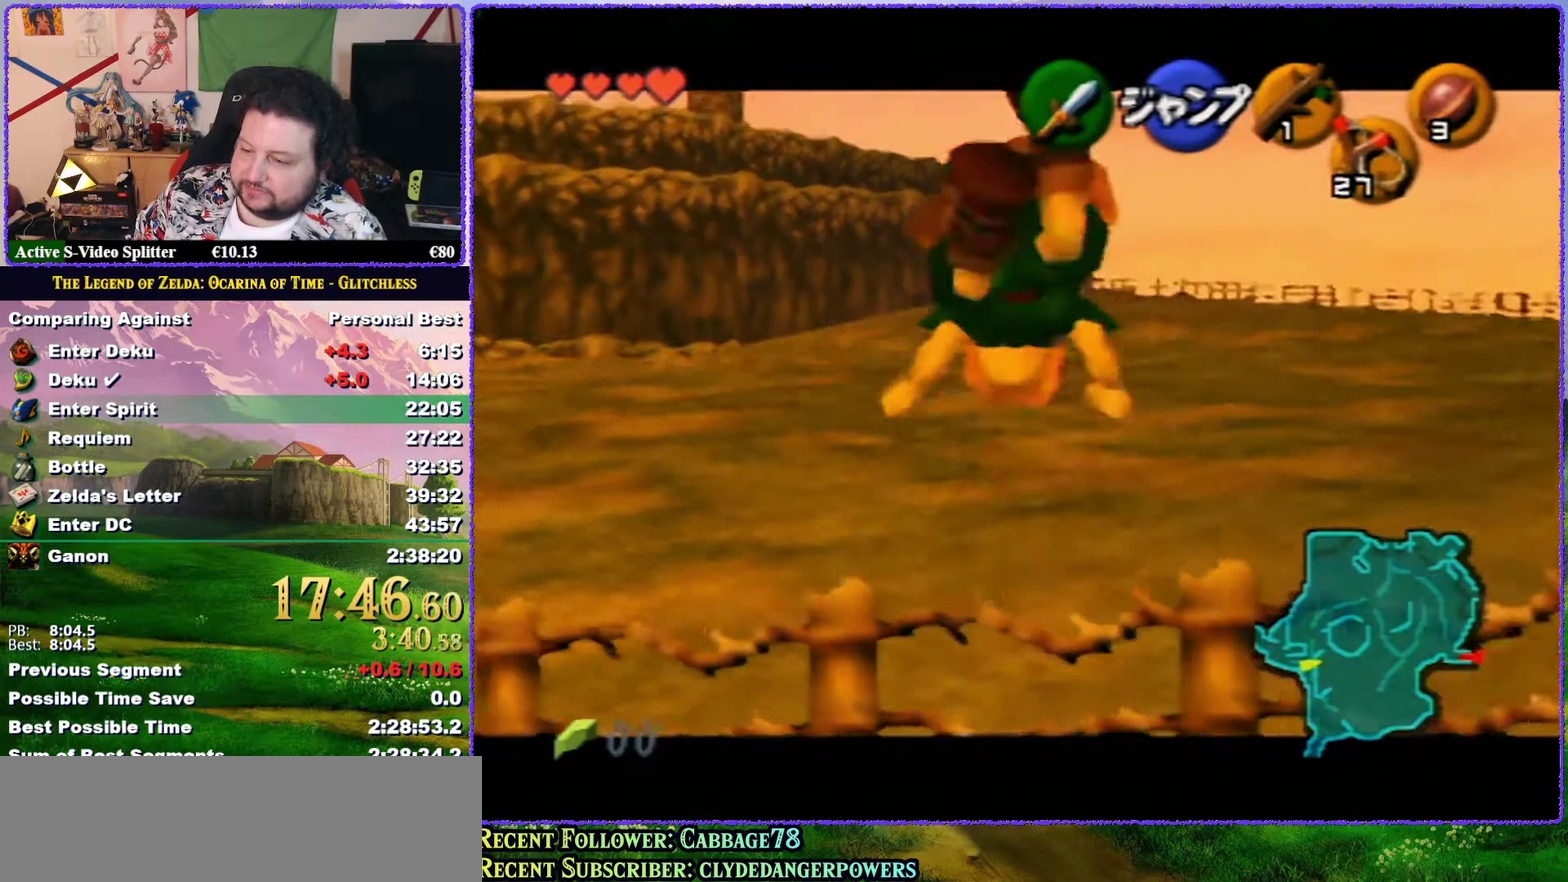
{"buttons": ["Z"], "left_stick": "down", "events": []}
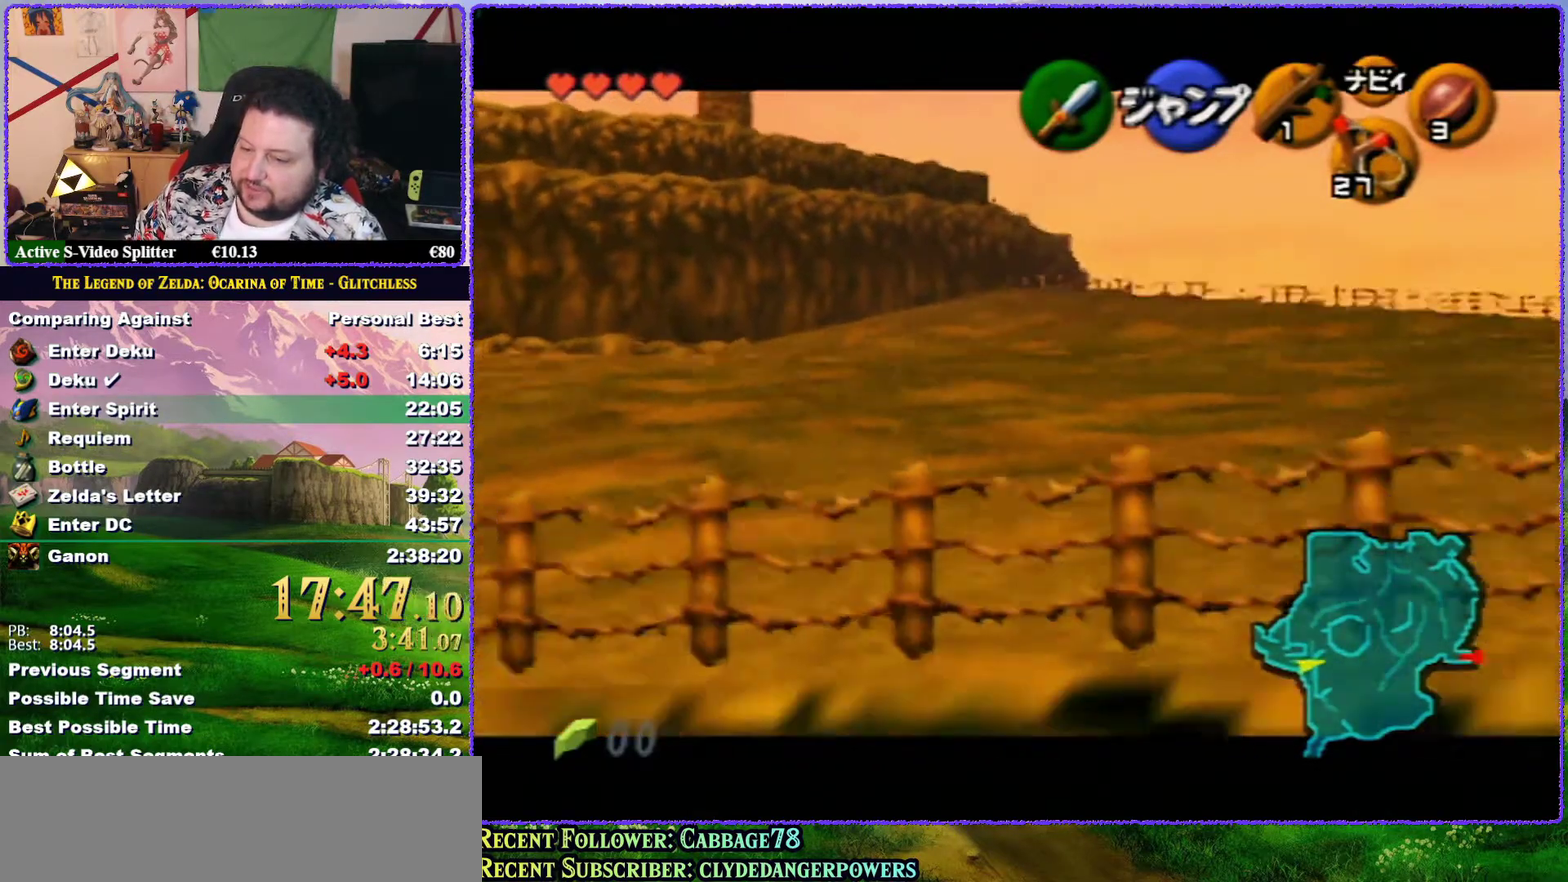
{"buttons": ["Z"], "left_stick": "down", "events": []}
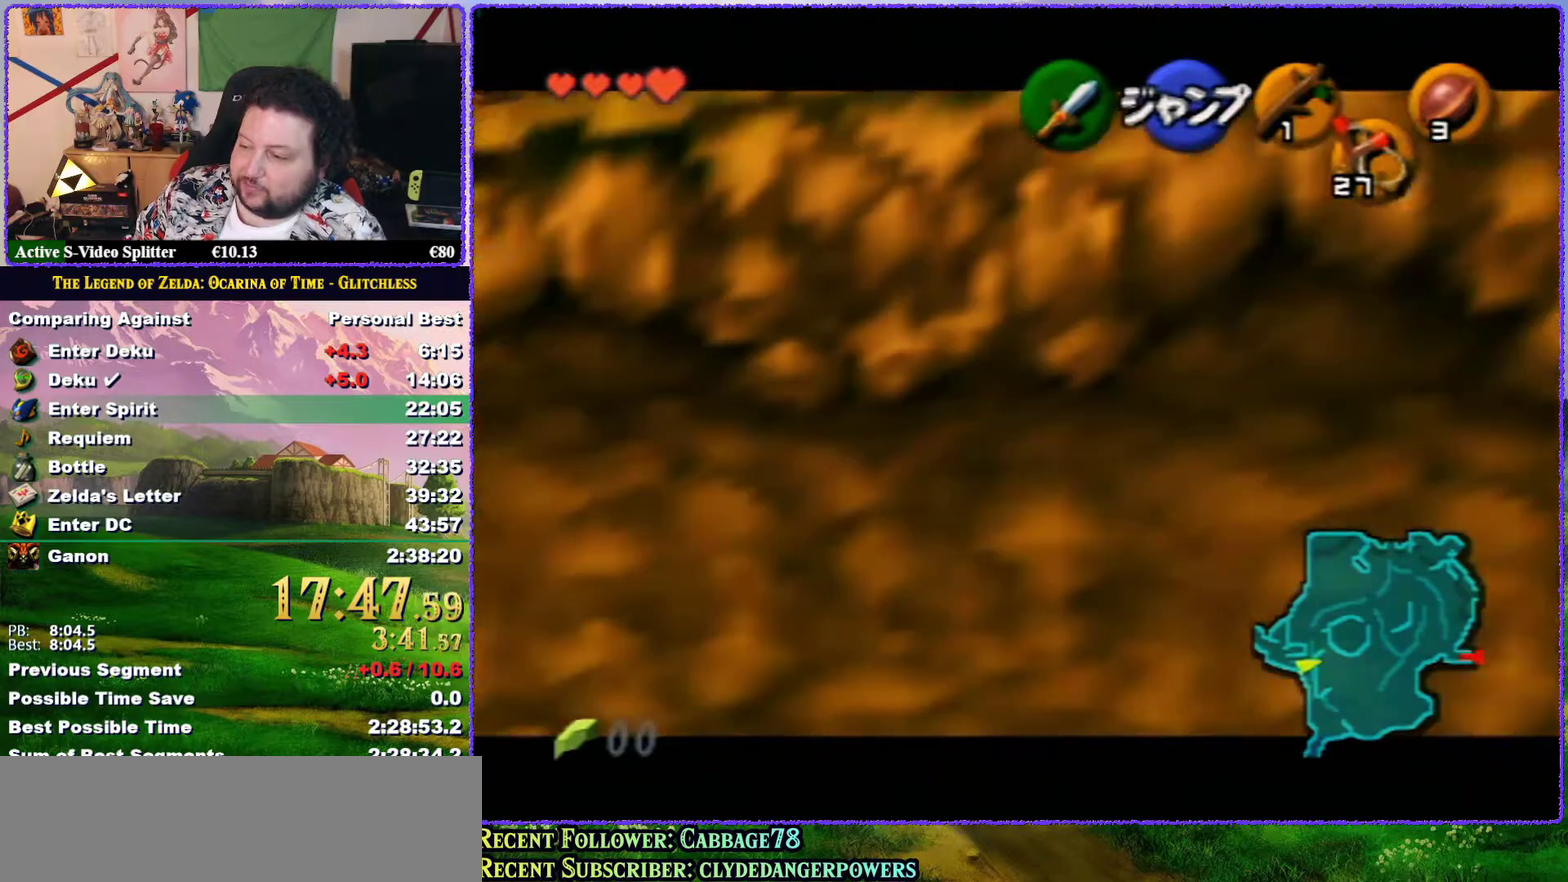
{"buttons": ["Z"], "left_stick": "up", "events": [[150, "Z", "up"], [233, "A", "down"], [300, "Z", "down"], [333, "A", "up"], [433, "left_stick", "up"]]}
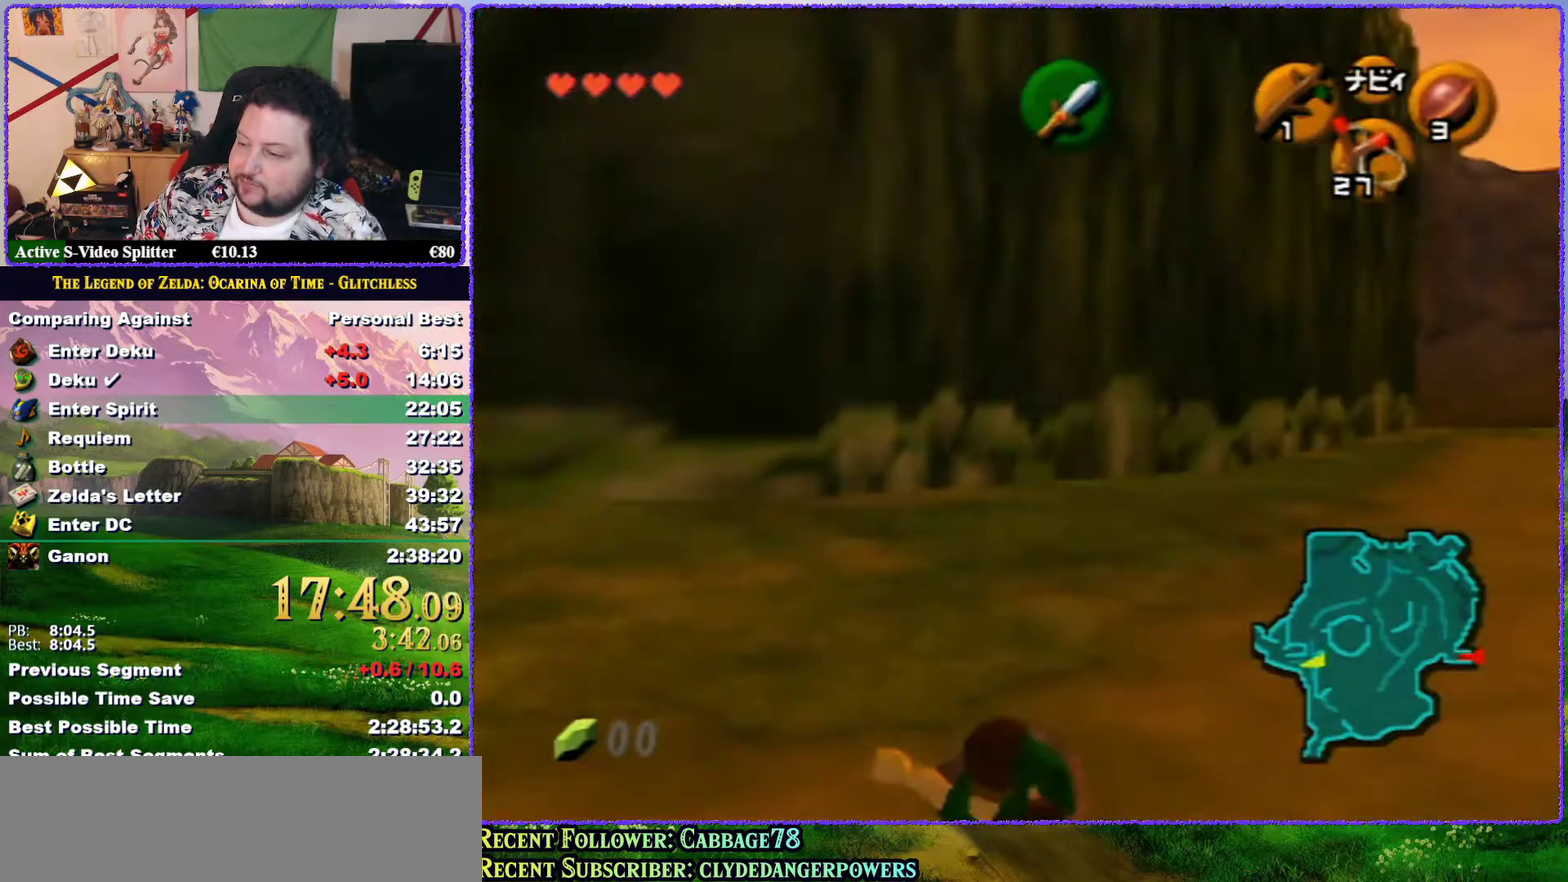
{"buttons": ["A"], "left_stick": "up", "events": [[33, "Z", "up"], [467, "A", "down"]]}
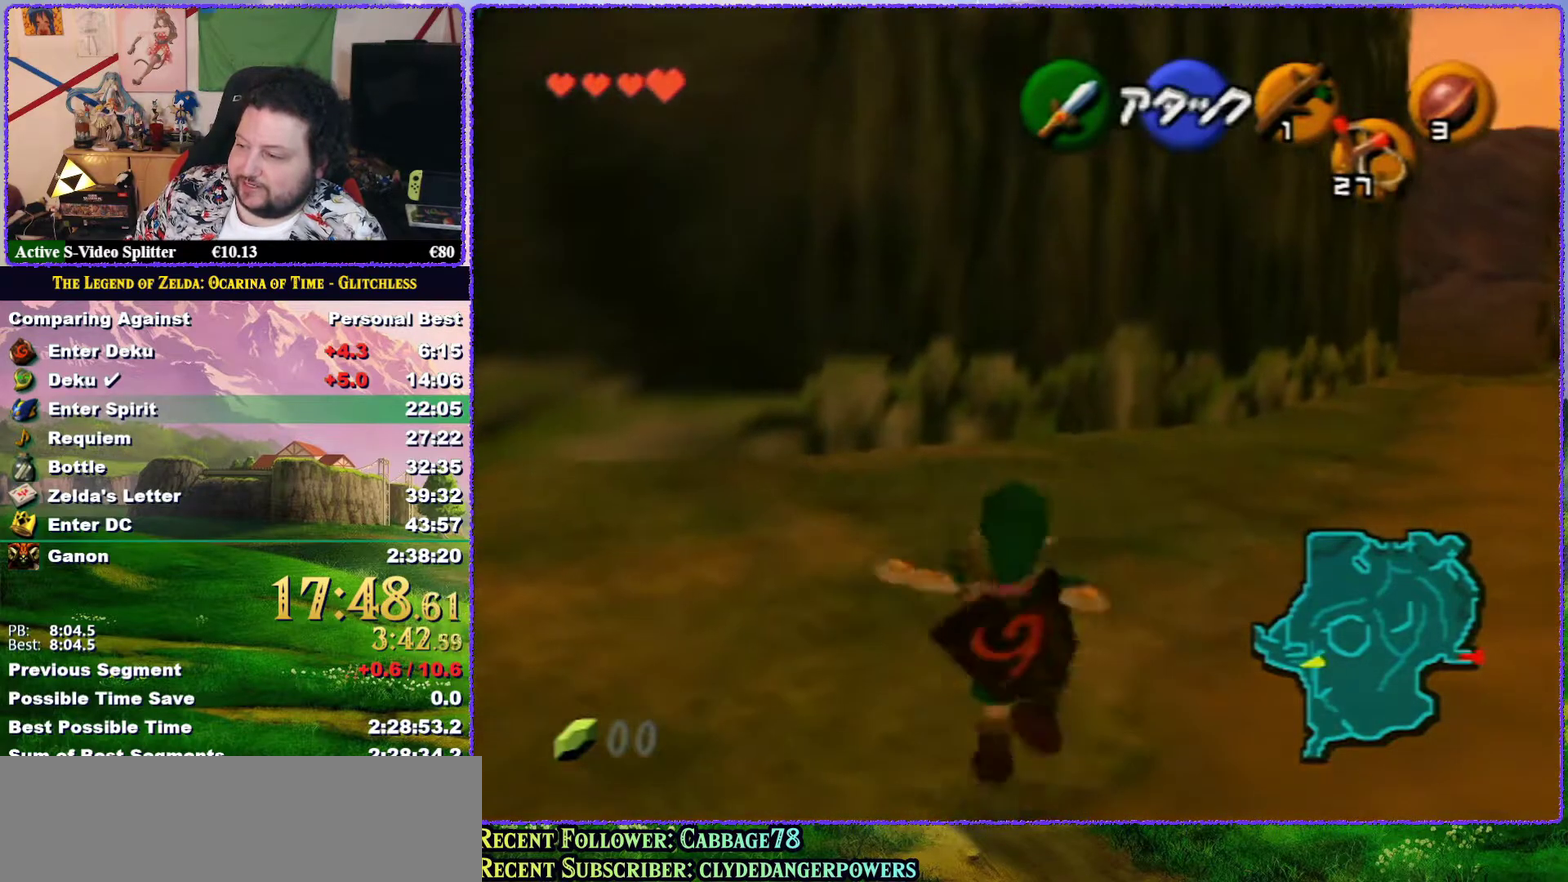
{"buttons": [], "left_stick": "up", "events": [[400, "A", "up"]]}
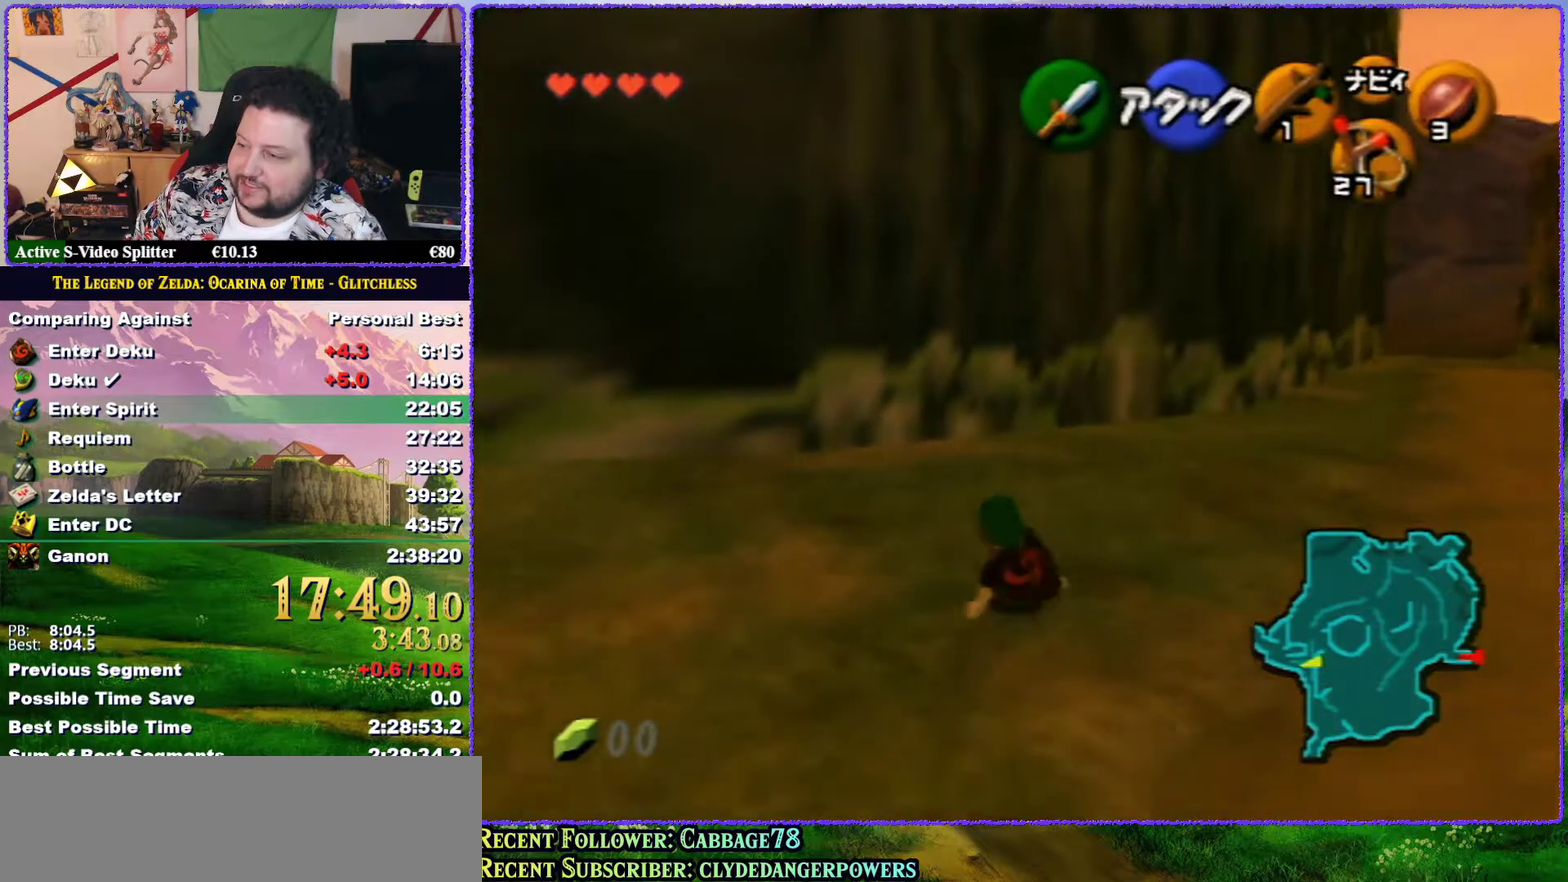
{"buttons": [], "left_stick": "up", "events": [[67, "left_stick", "up-right"], [150, "A", "down"], [217, "Z", "down"], [250, "left_stick", "up"], [317, "A", "up"], [433, "Z", "up"]]}
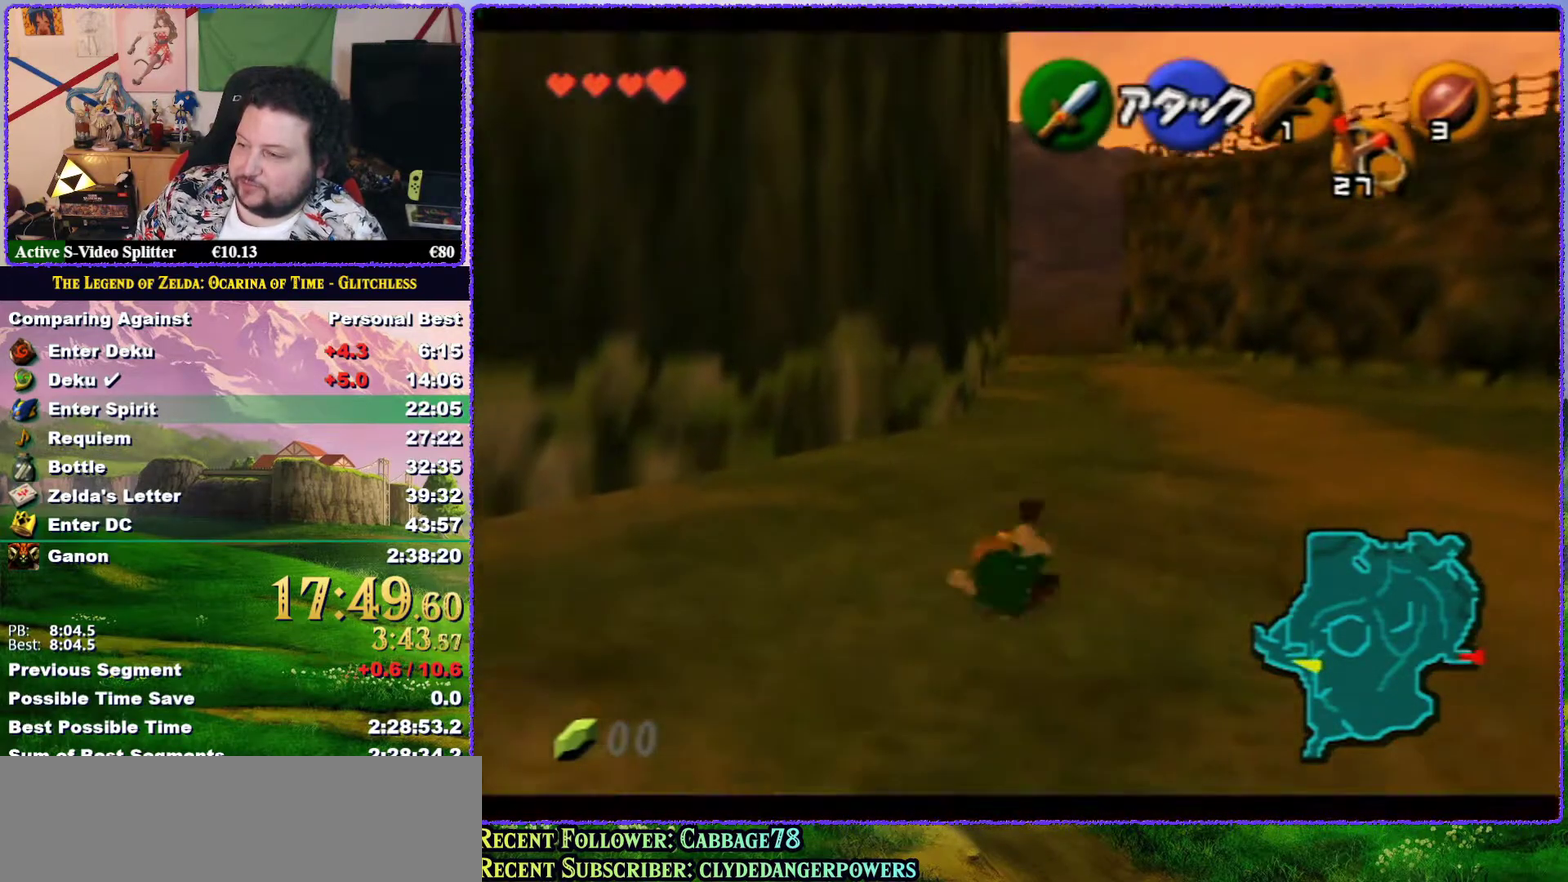
{"buttons": [], "left_stick": "down", "events": [[267, "left_stick", "center"], [400, "left_stick", "down"]]}